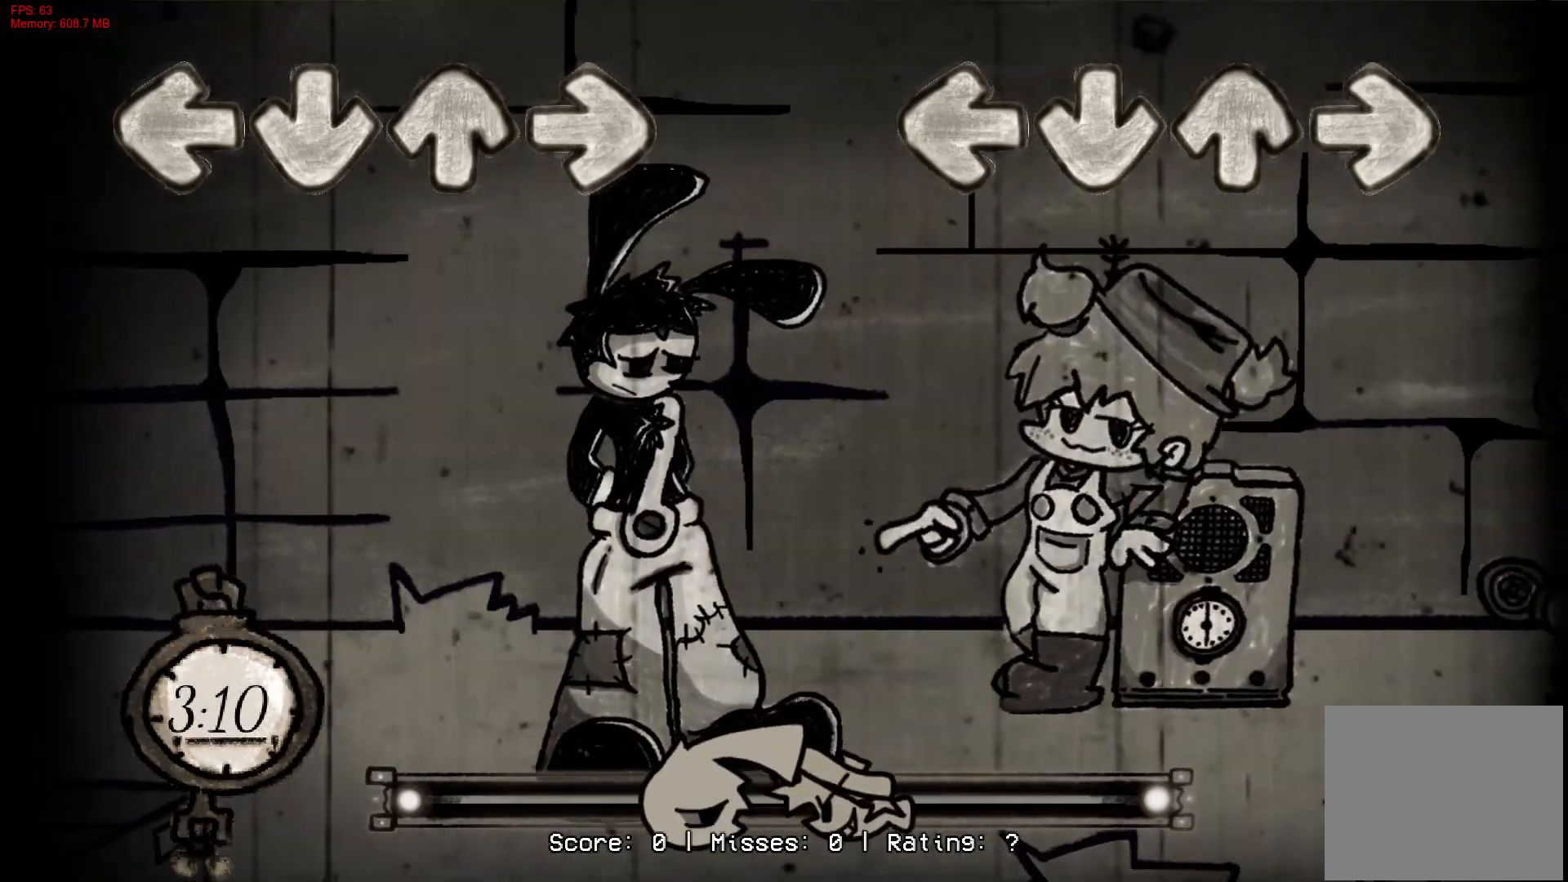
Gameplay with a controller (PlayStation layout); each line is a JSON object with the inputs held at the frame after it. "events" lists button and stick changes between this image and that frame as [ms after this image, input, new state], when the widget could be followed in between. Not read: left_stick.
{"buttons": ["L1"], "right_stick": "center", "events": [[450, "L1", "down"]]}
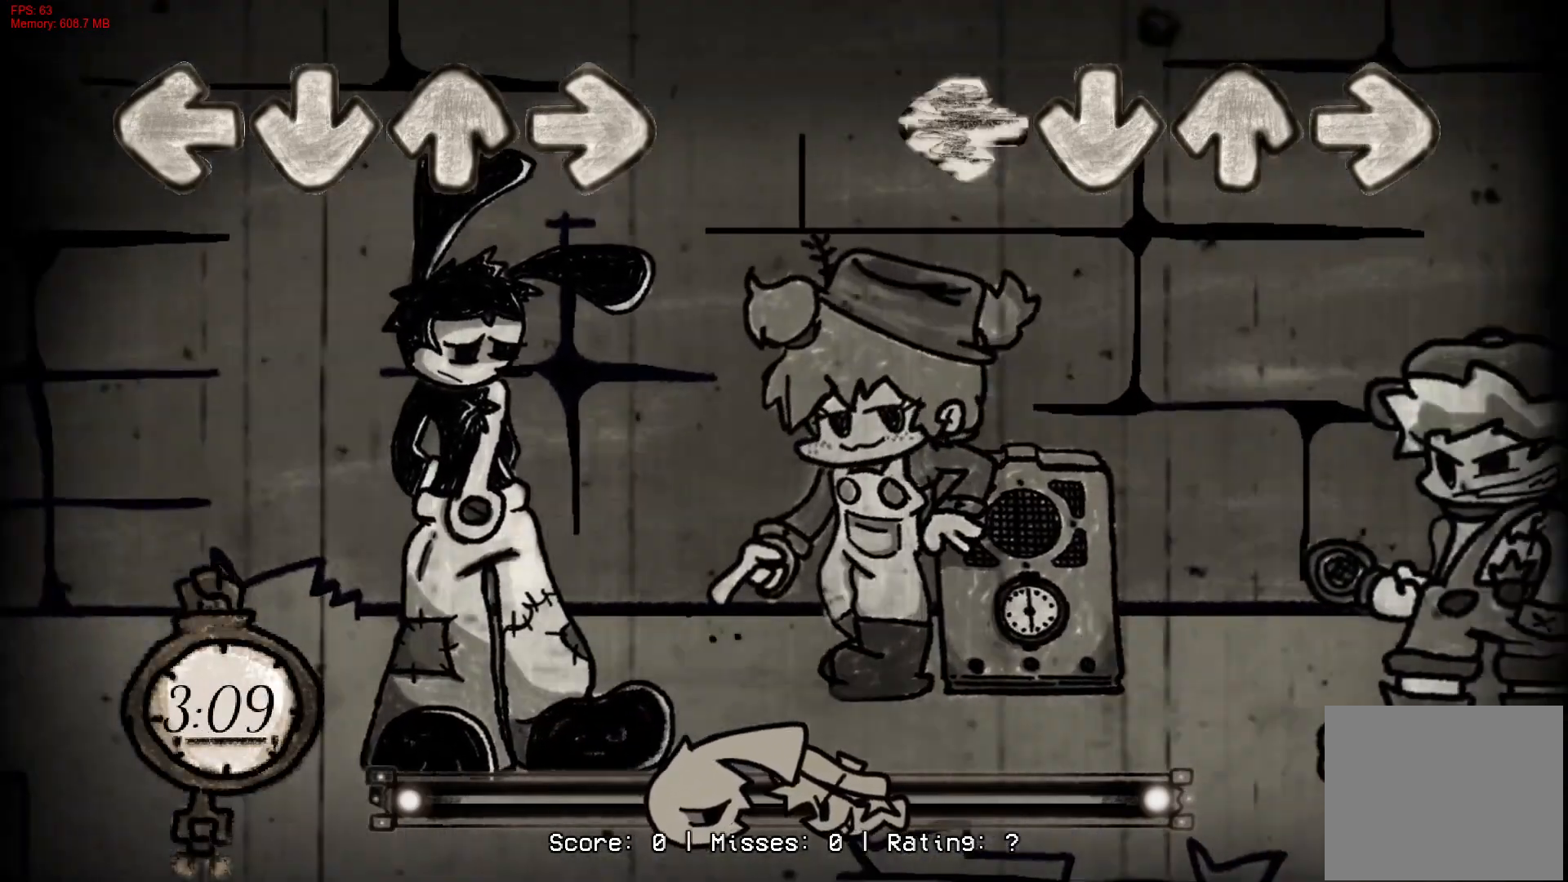
{"buttons": [], "right_stick": "center", "events": [[100, "L1", "up"], [300, "L1", "down"], [450, "L1", "up"]]}
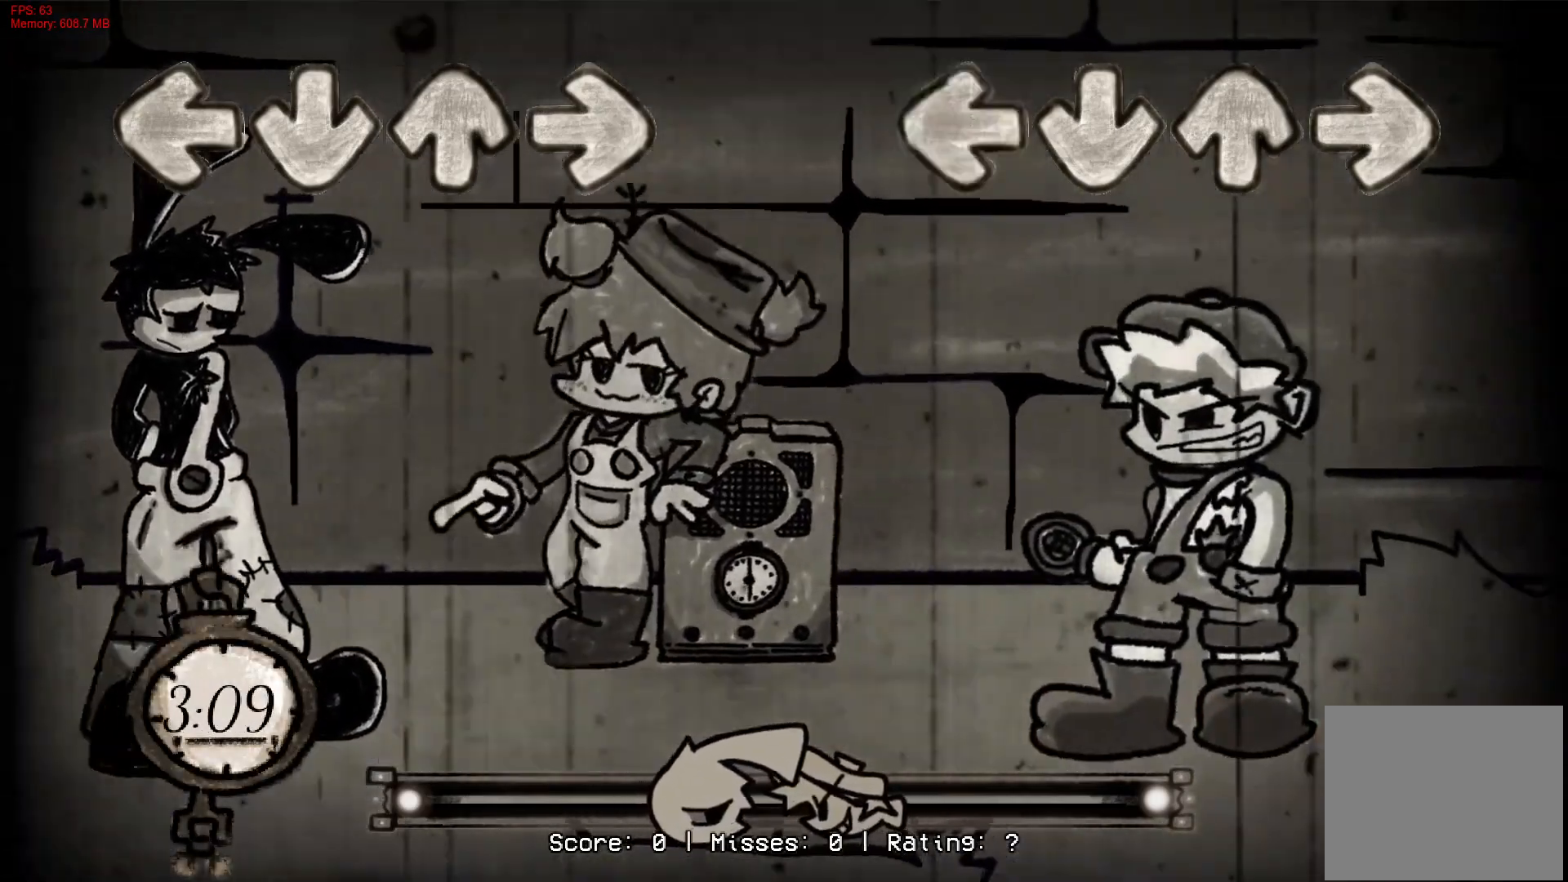
{"buttons": [], "right_stick": "center", "events": [[217, "R1", "down"], [367, "R1", "up"]]}
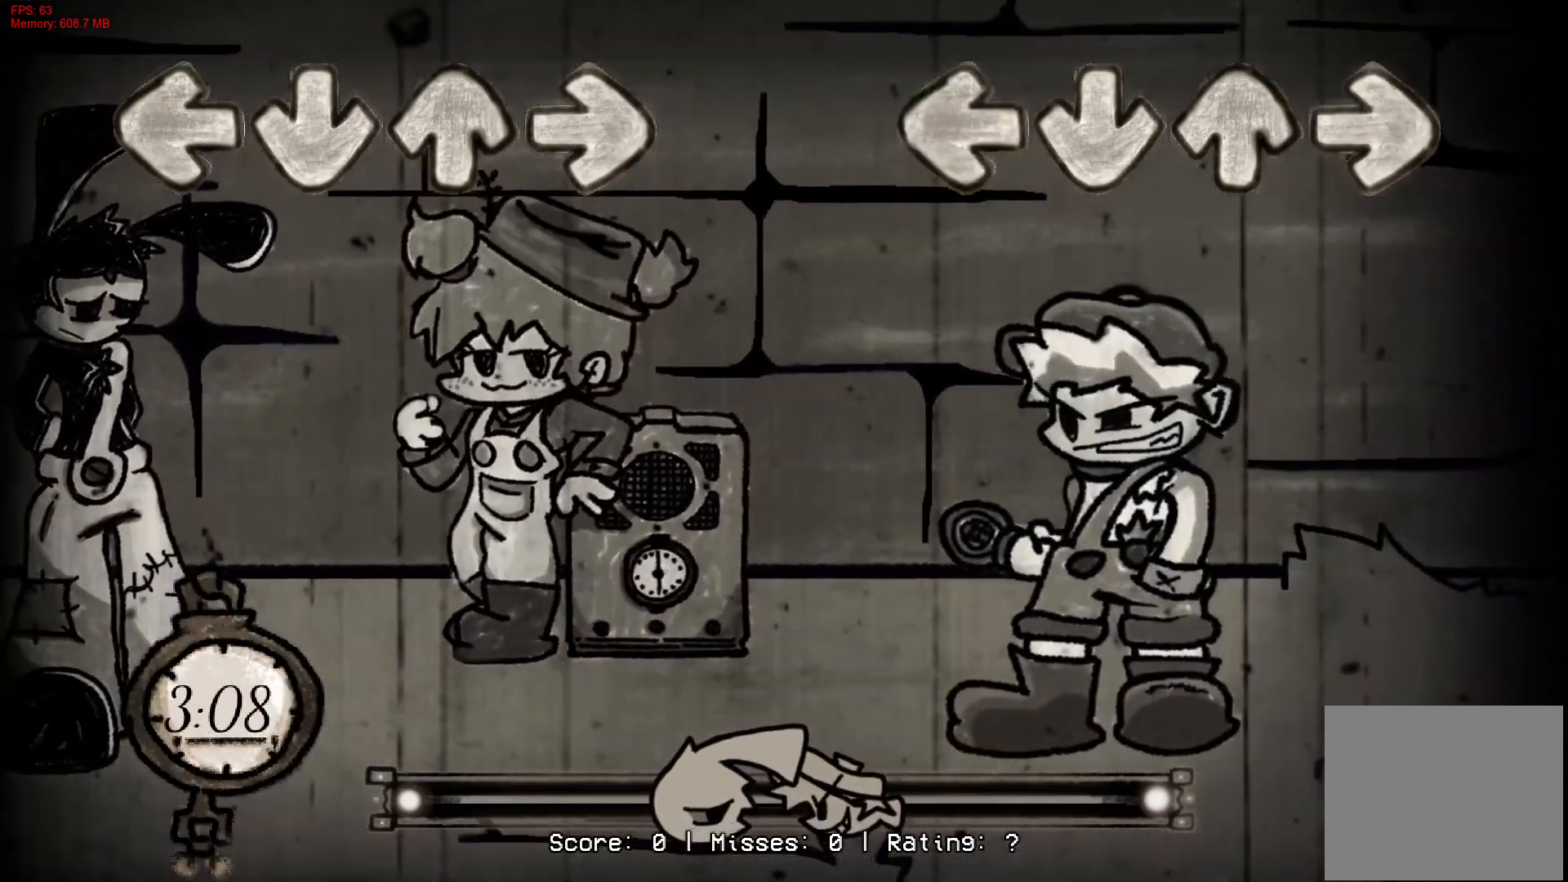
{"buttons": [], "right_stick": "center", "events": [[150, "CROSS", "down"], [250, "CROSS", "up"]]}
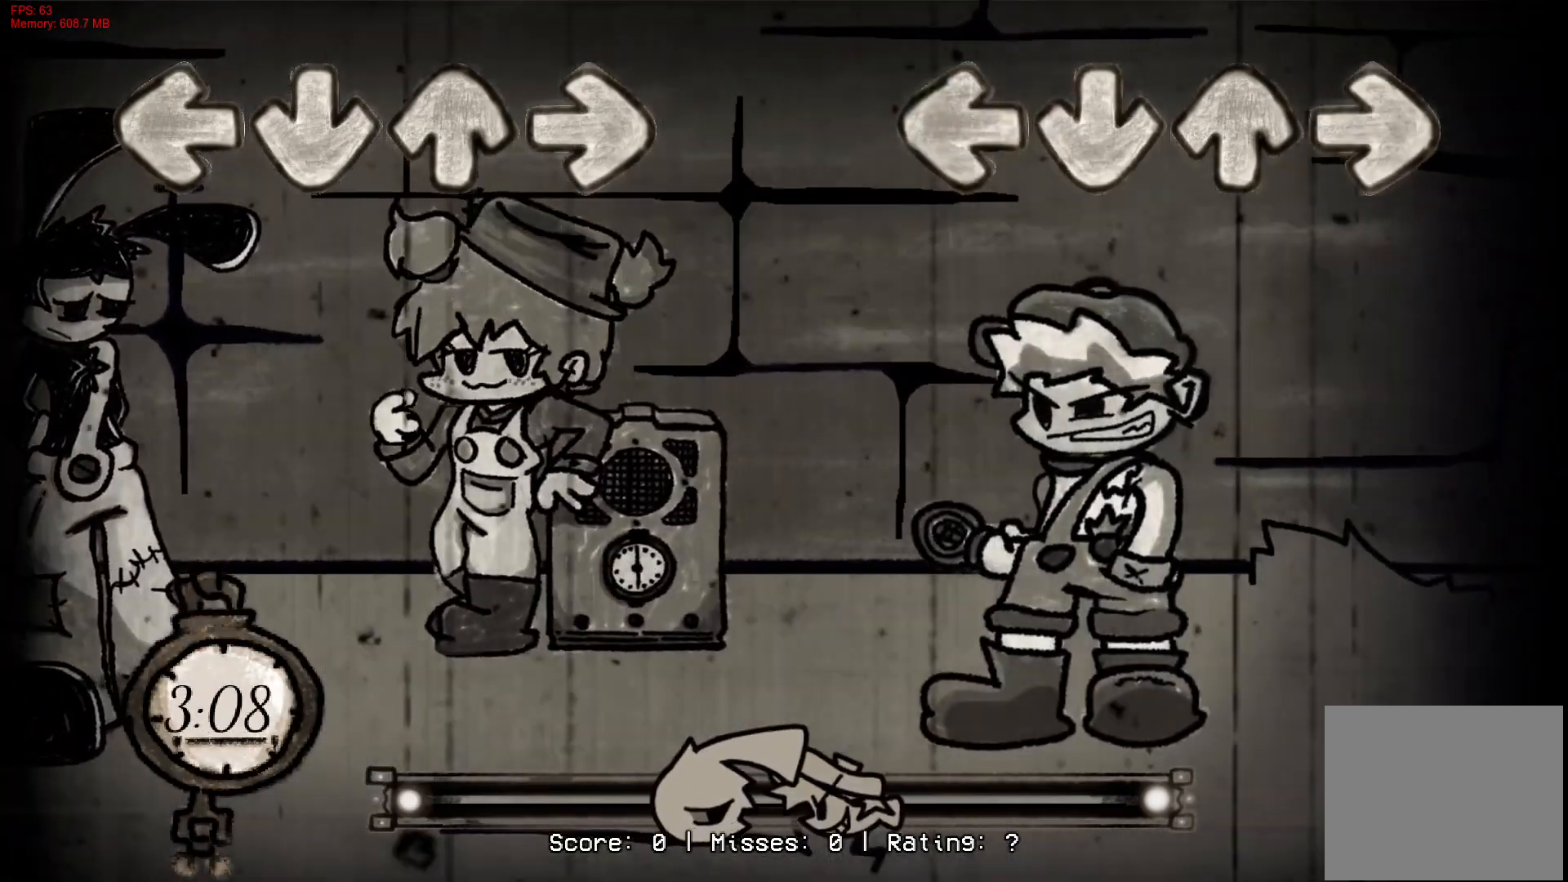
{"buttons": [], "right_stick": "center", "events": [[83, "R1", "down"], [217, "R1", "up"]]}
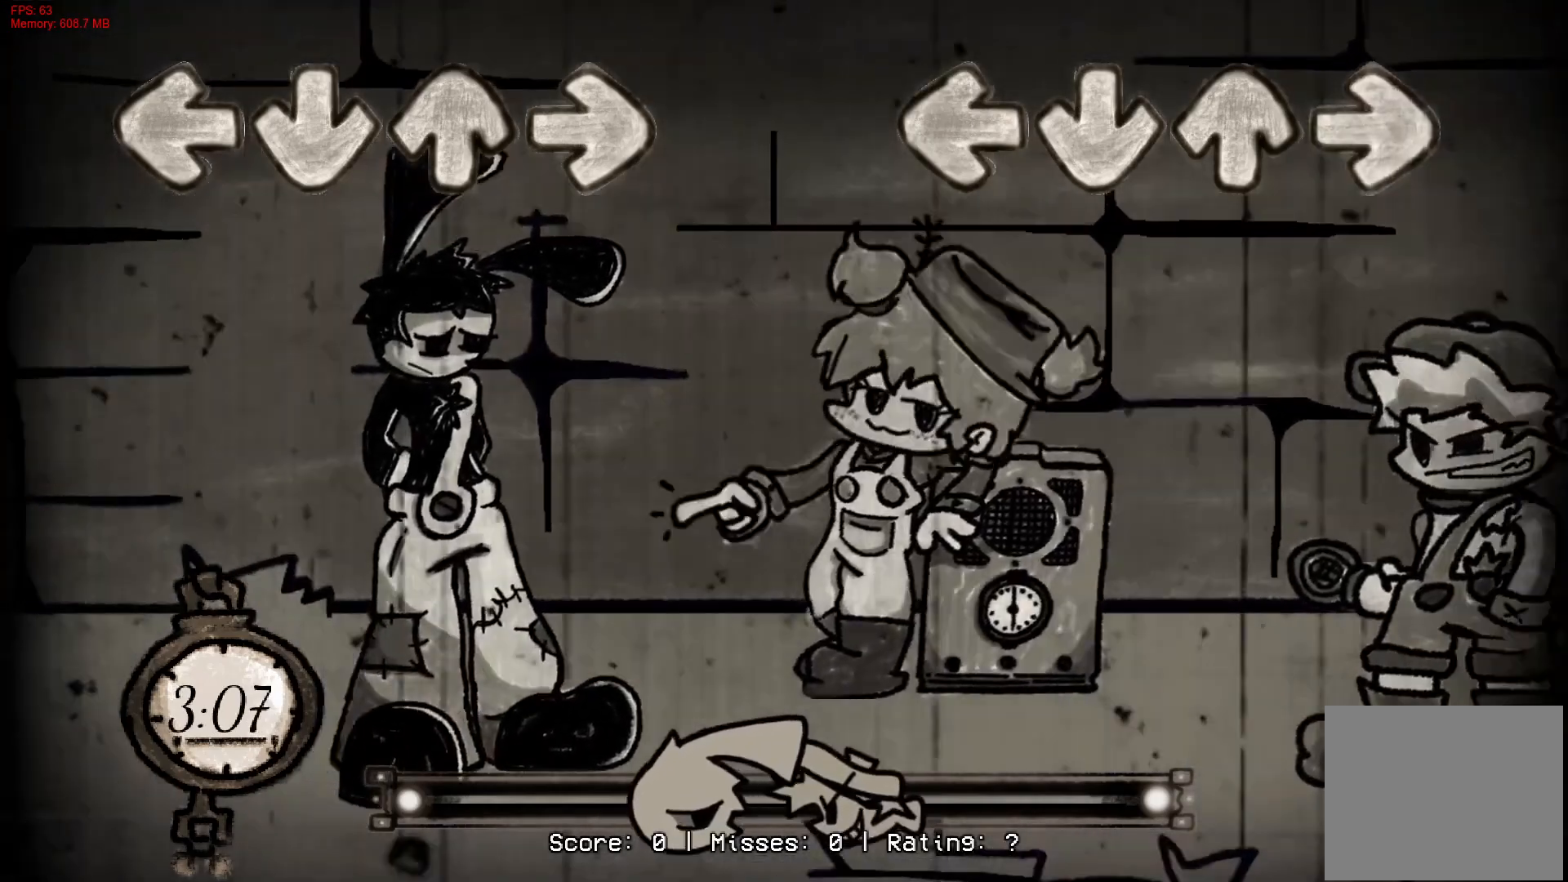
{"buttons": ["R1"], "right_stick": "center", "events": [[17, "L1", "down"], [150, "L1", "up"], [383, "R1", "down"]]}
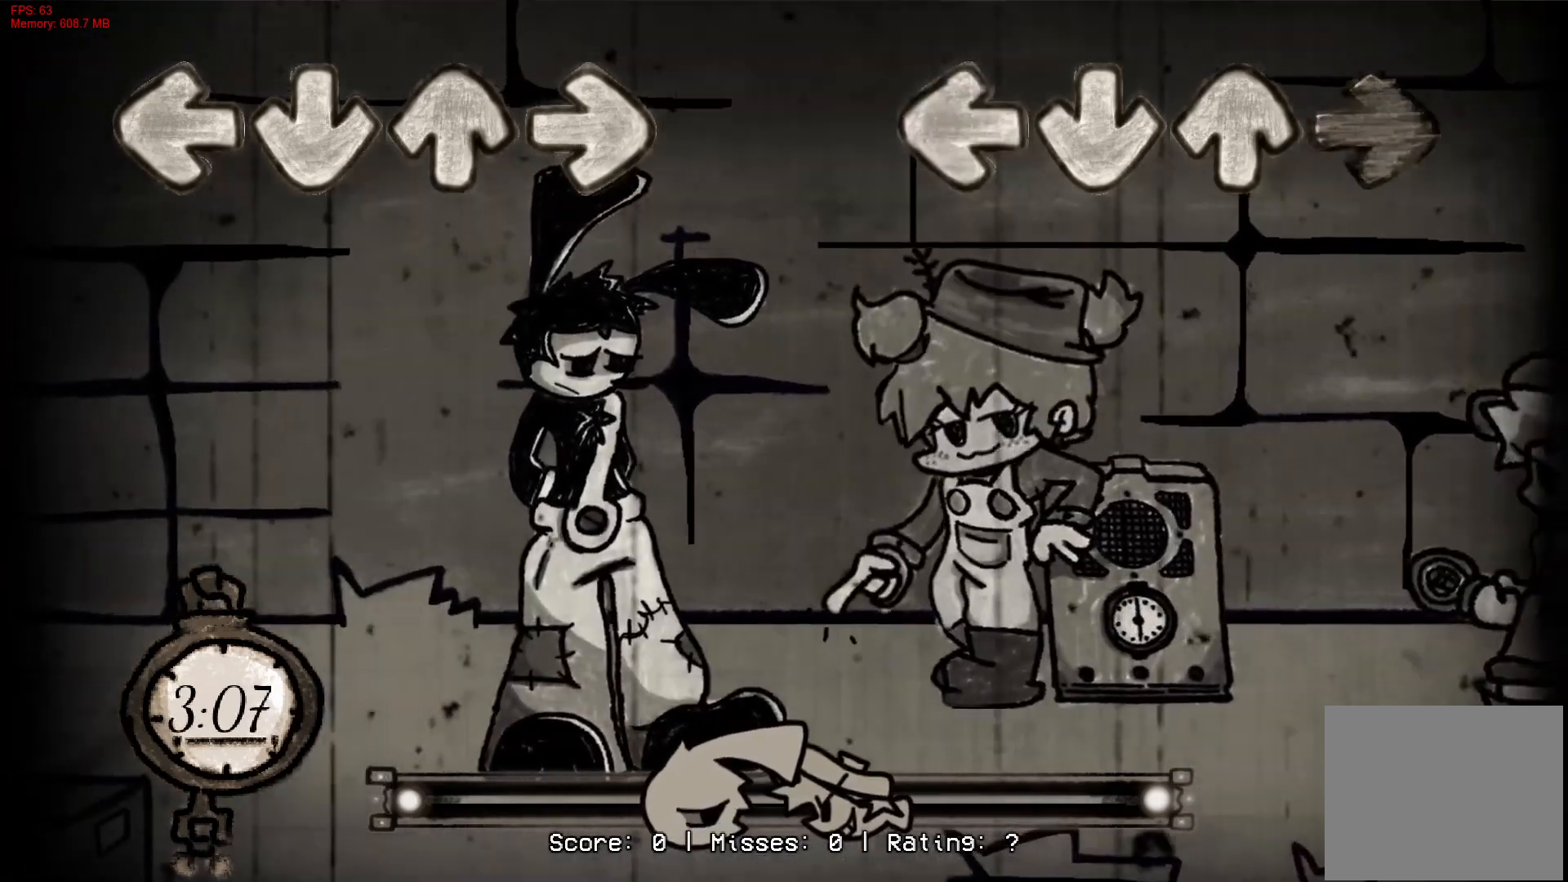
{"buttons": [], "right_stick": "center", "events": [[50, "R1", "up"], [333, "CROSS", "down"], [450, "CROSS", "up"]]}
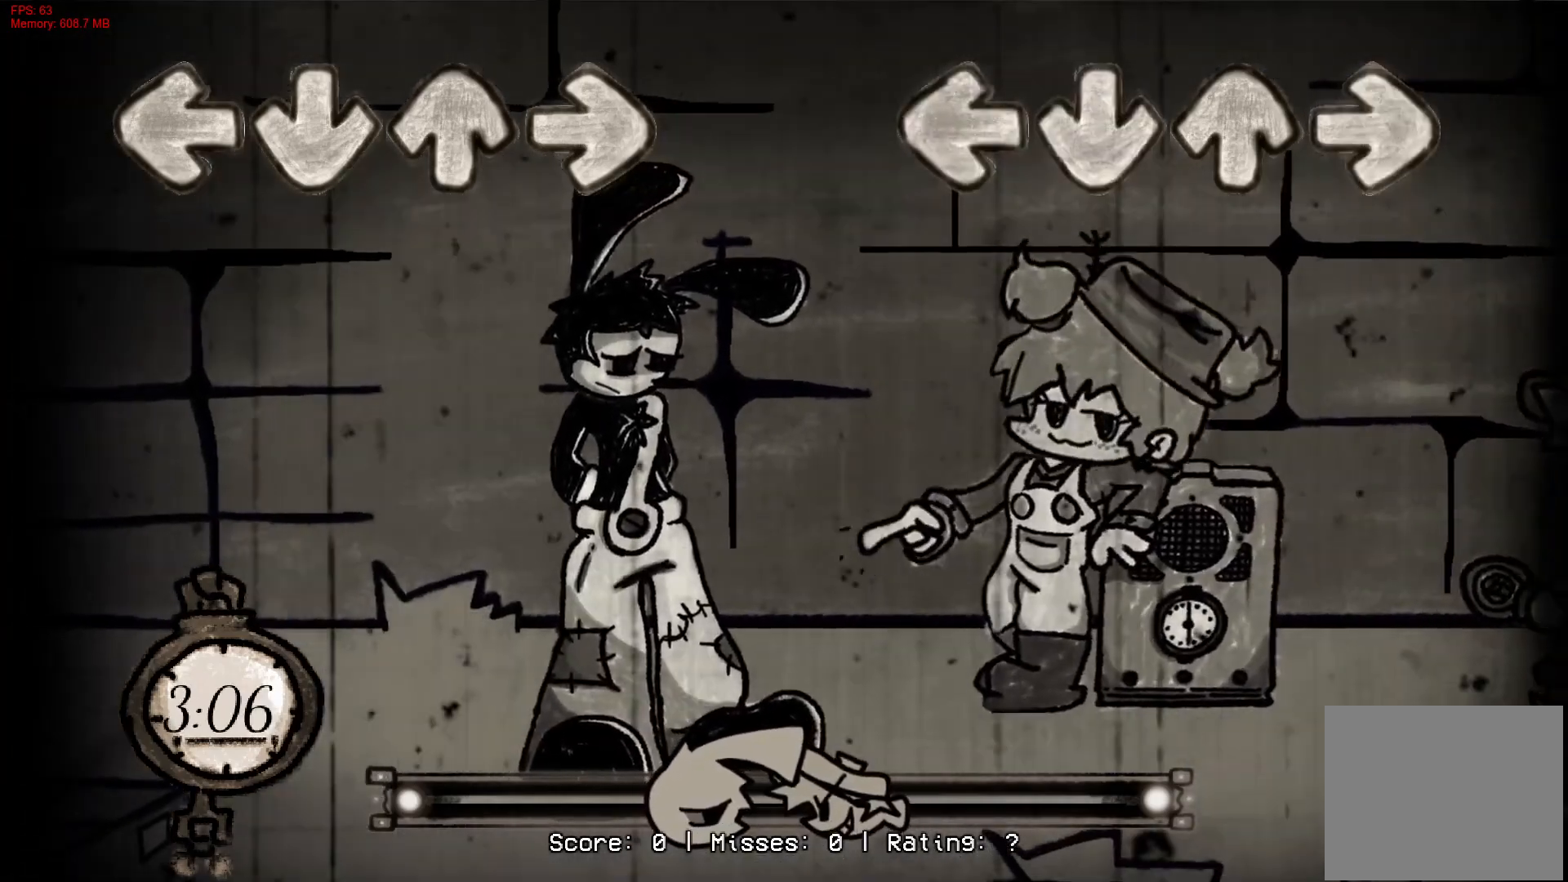
{"buttons": [], "right_stick": "center", "events": [[300, "DPAD_UP", "down"], [383, "DPAD_UP", "up"]]}
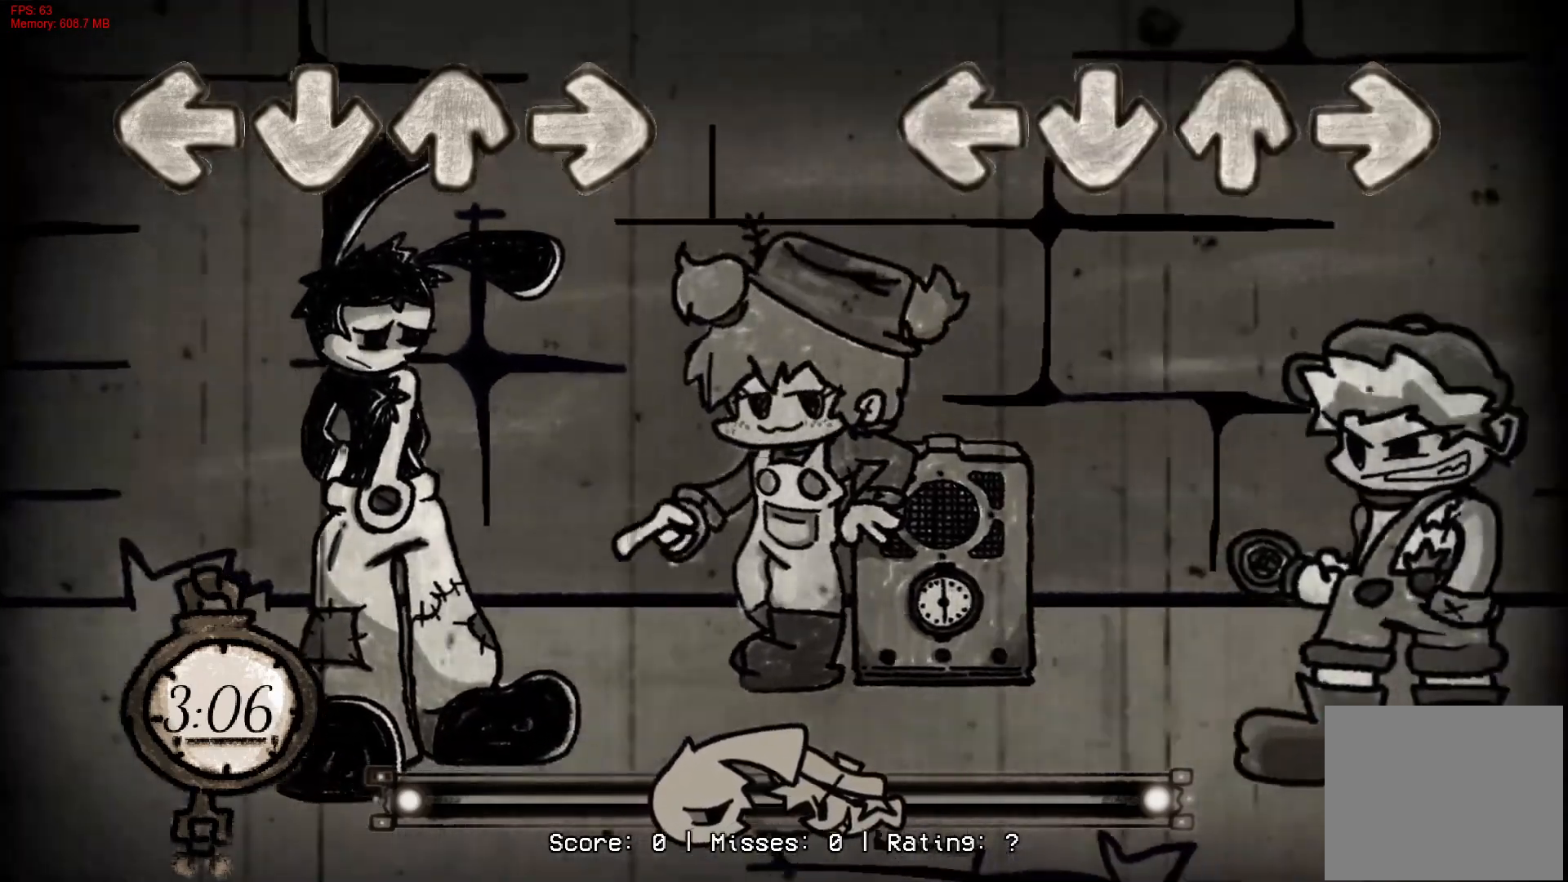
{"buttons": [], "right_stick": "center", "events": [[150, "R1", "down"], [350, "R1", "up"]]}
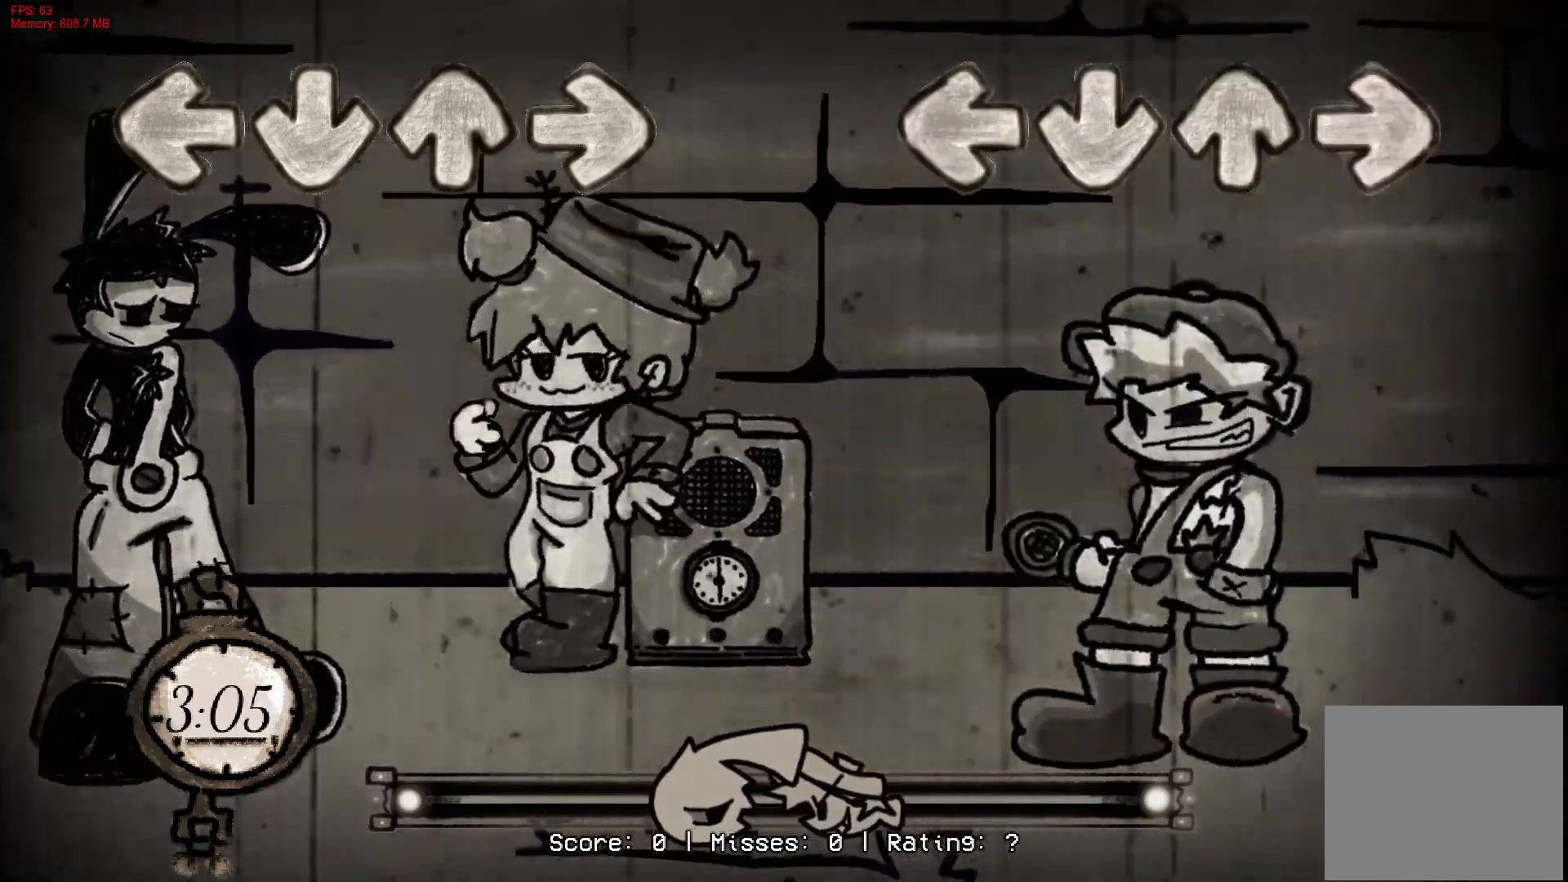
{"buttons": [], "right_stick": "center", "events": [[183, "R1", "down"], [333, "R1", "up"]]}
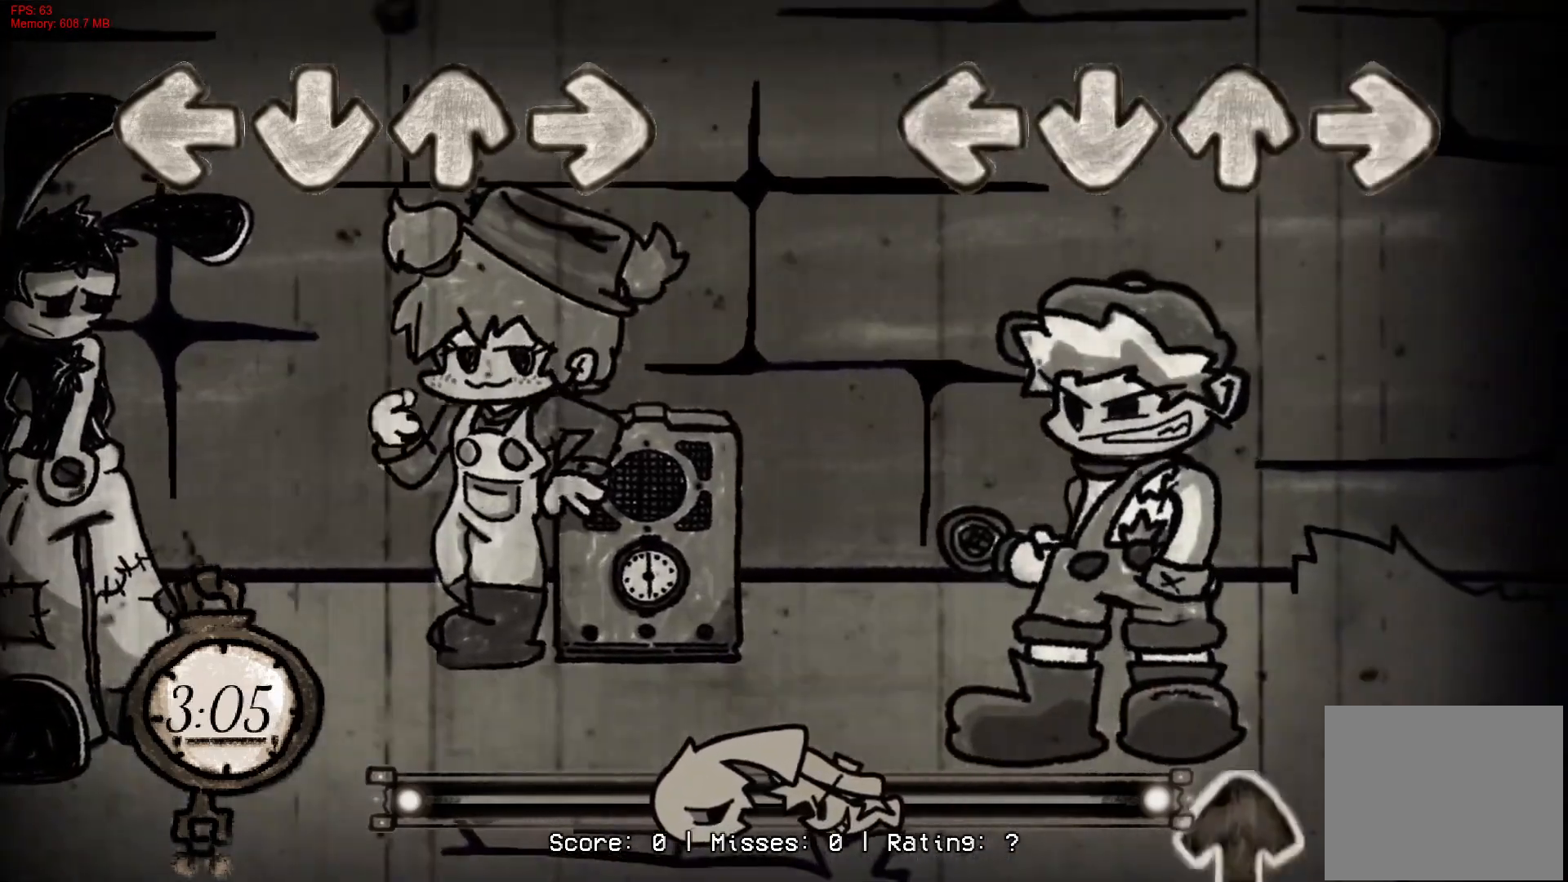
{"buttons": ["DPAD_UP"], "right_stick": "center", "events": [[450, "DPAD_UP", "down"]]}
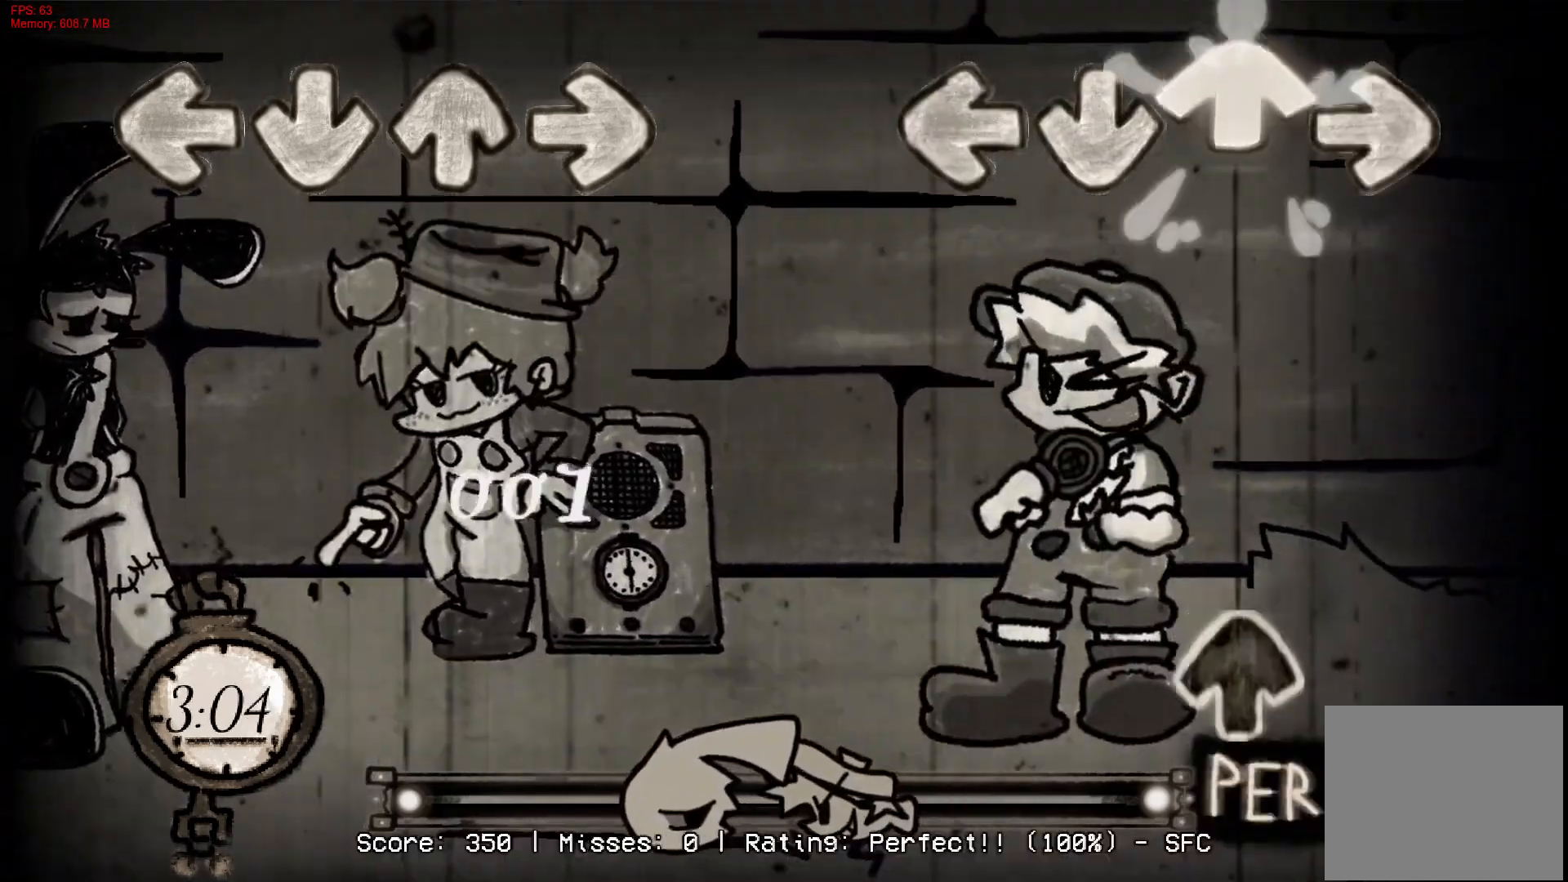
{"buttons": [], "right_stick": "center", "events": [[17, "DPAD_UP", "up"], [383, "DPAD_UP", "down"], [467, "DPAD_UP", "up"]]}
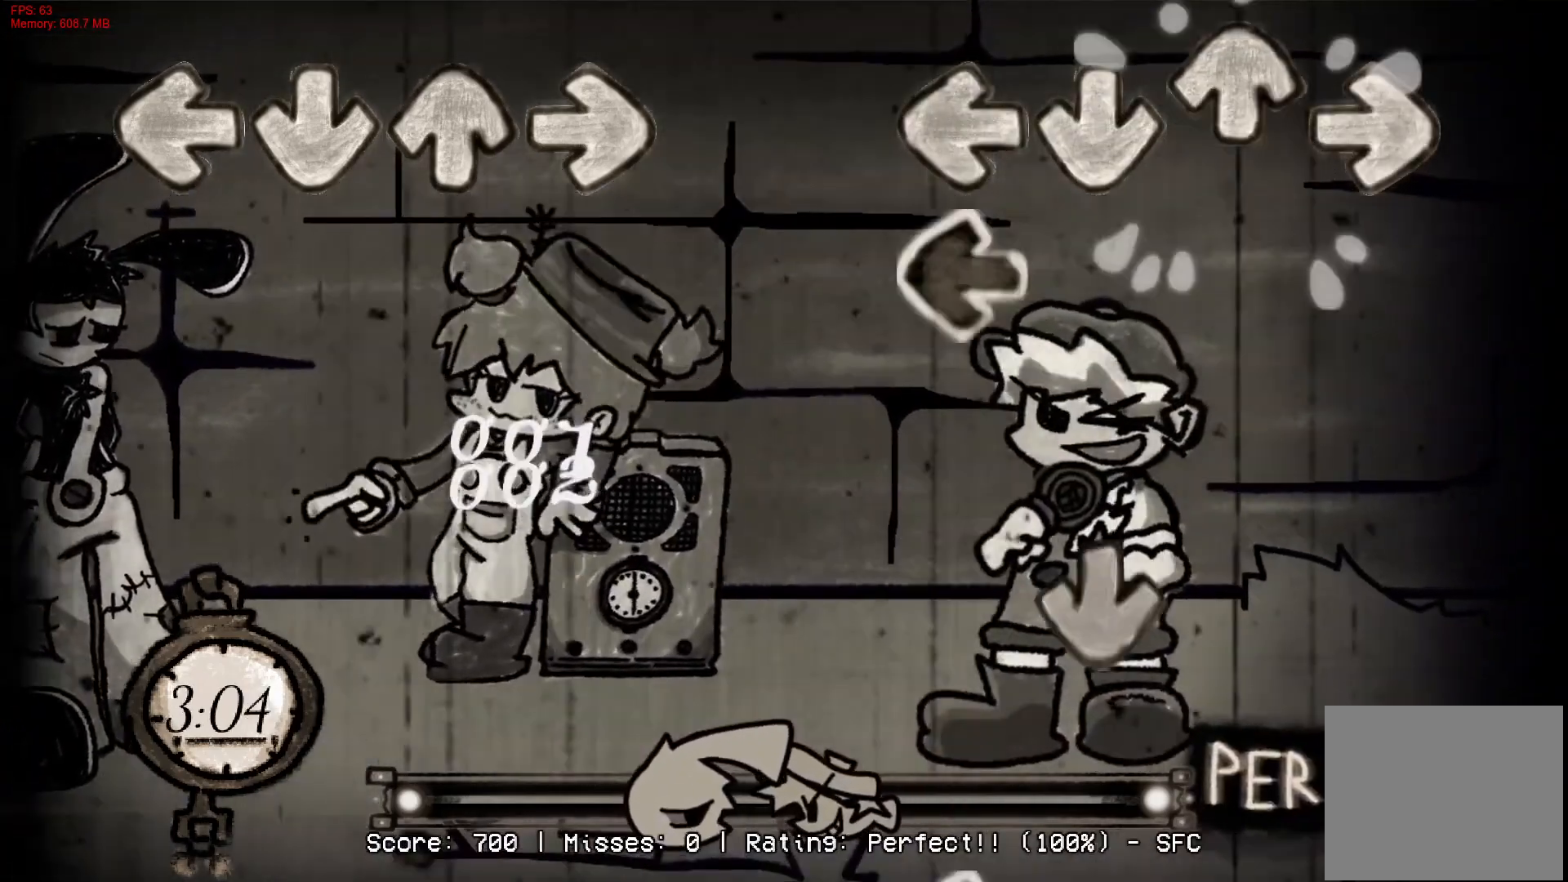
{"buttons": [], "right_stick": "center", "events": [[133, "L1", "down"], [267, "L1", "up"], [350, "CROSS", "down"], [500, "CROSS", "up"]]}
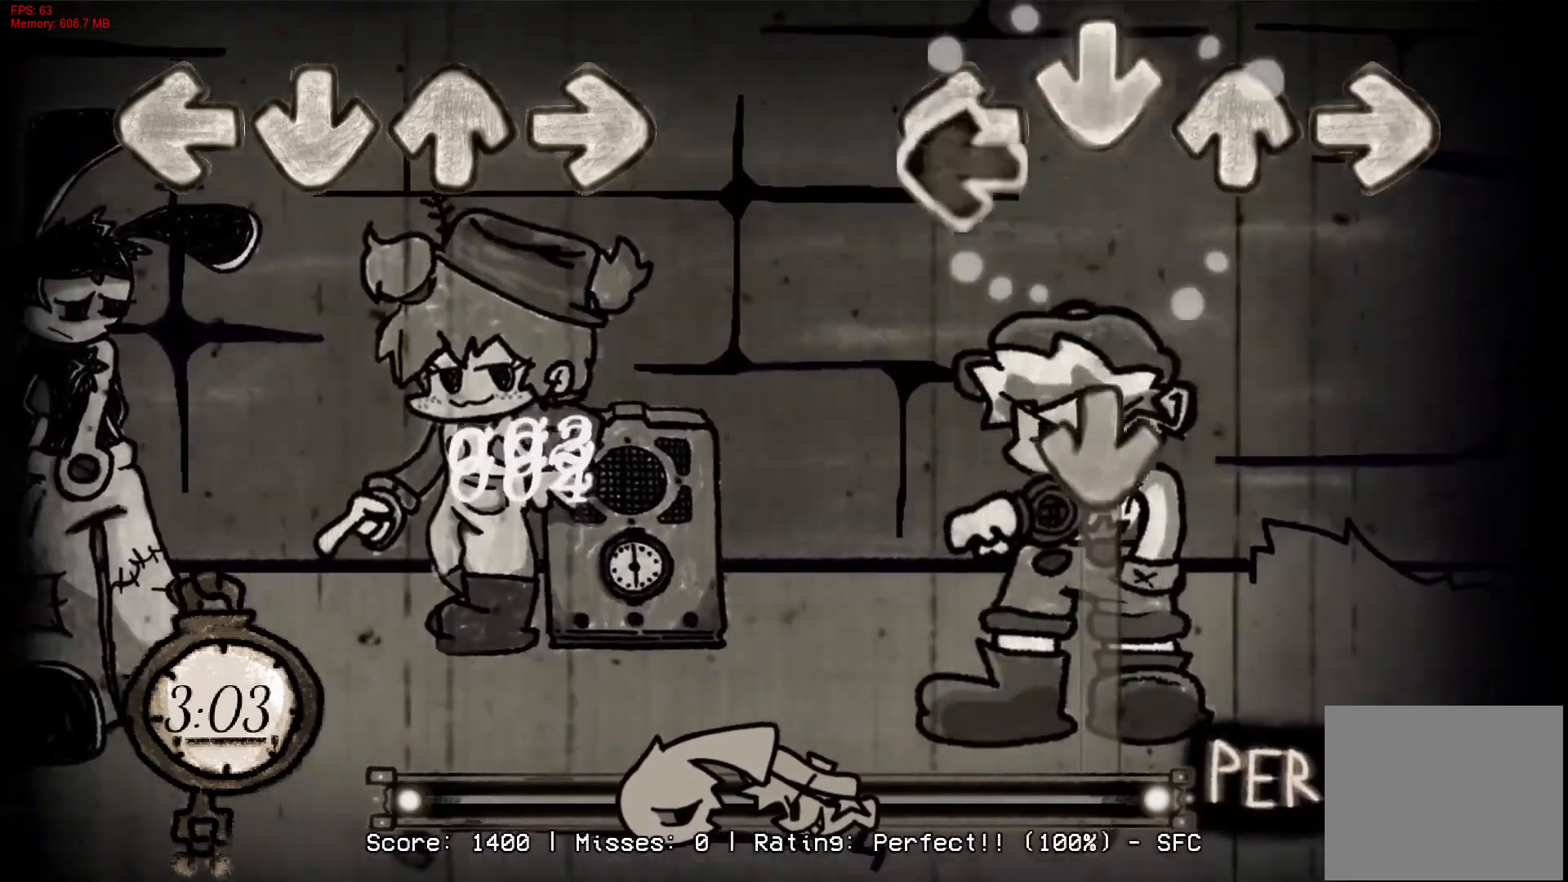
{"buttons": ["CROSS"], "right_stick": "center", "events": [[33, "L1", "down"], [167, "L1", "up"], [267, "CROSS", "down"]]}
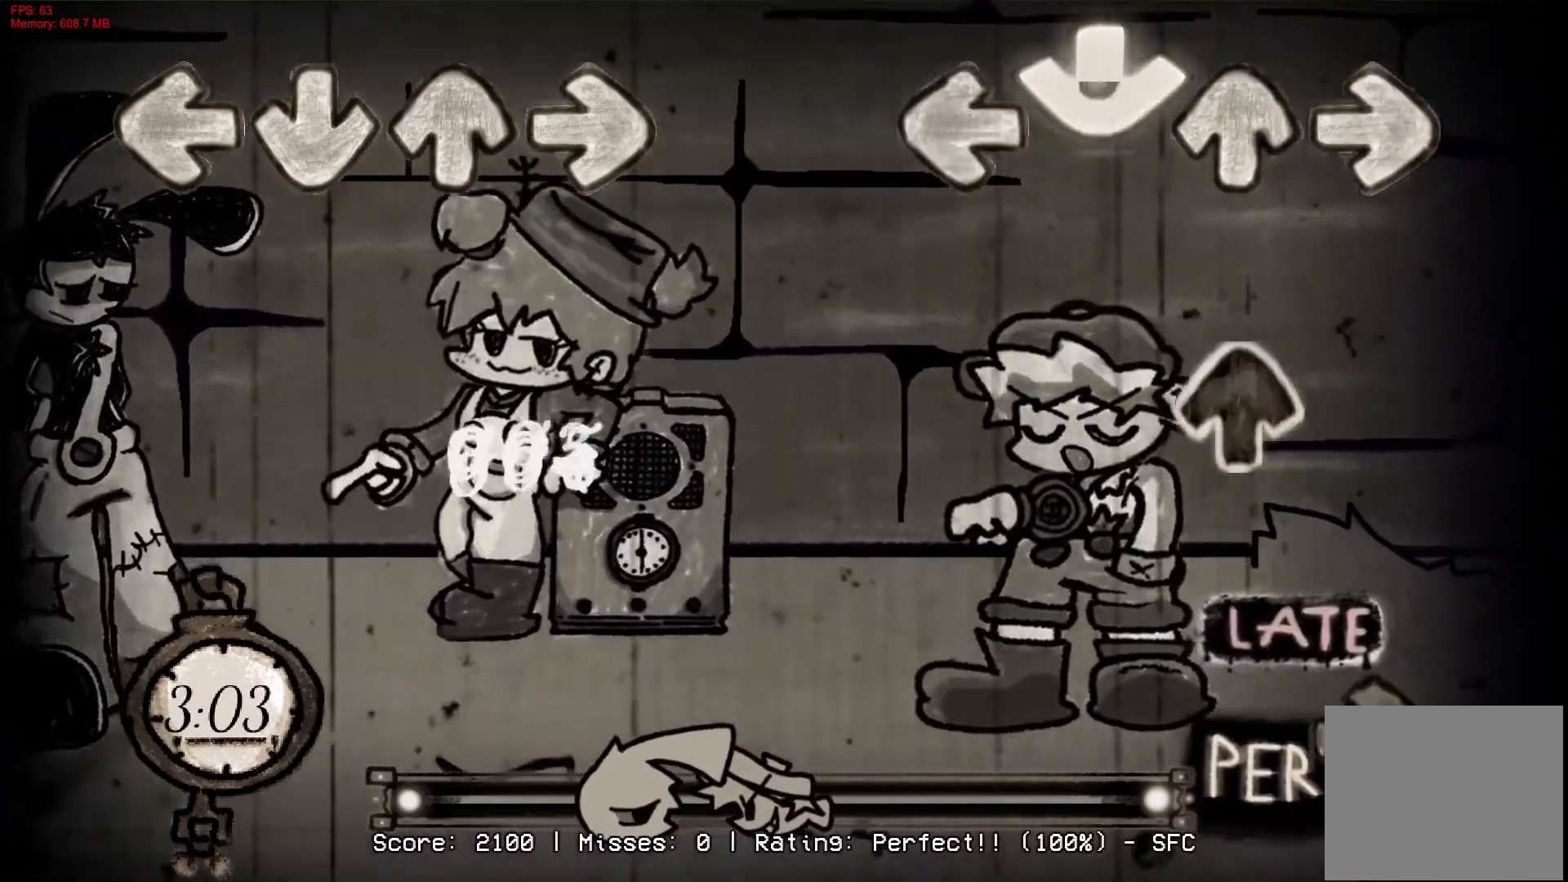
{"buttons": ["R1"], "right_stick": "center", "events": [[200, "DPAD_UP", "down"], [283, "CROSS", "up"], [300, "DPAD_UP", "up"], [417, "R1", "down"]]}
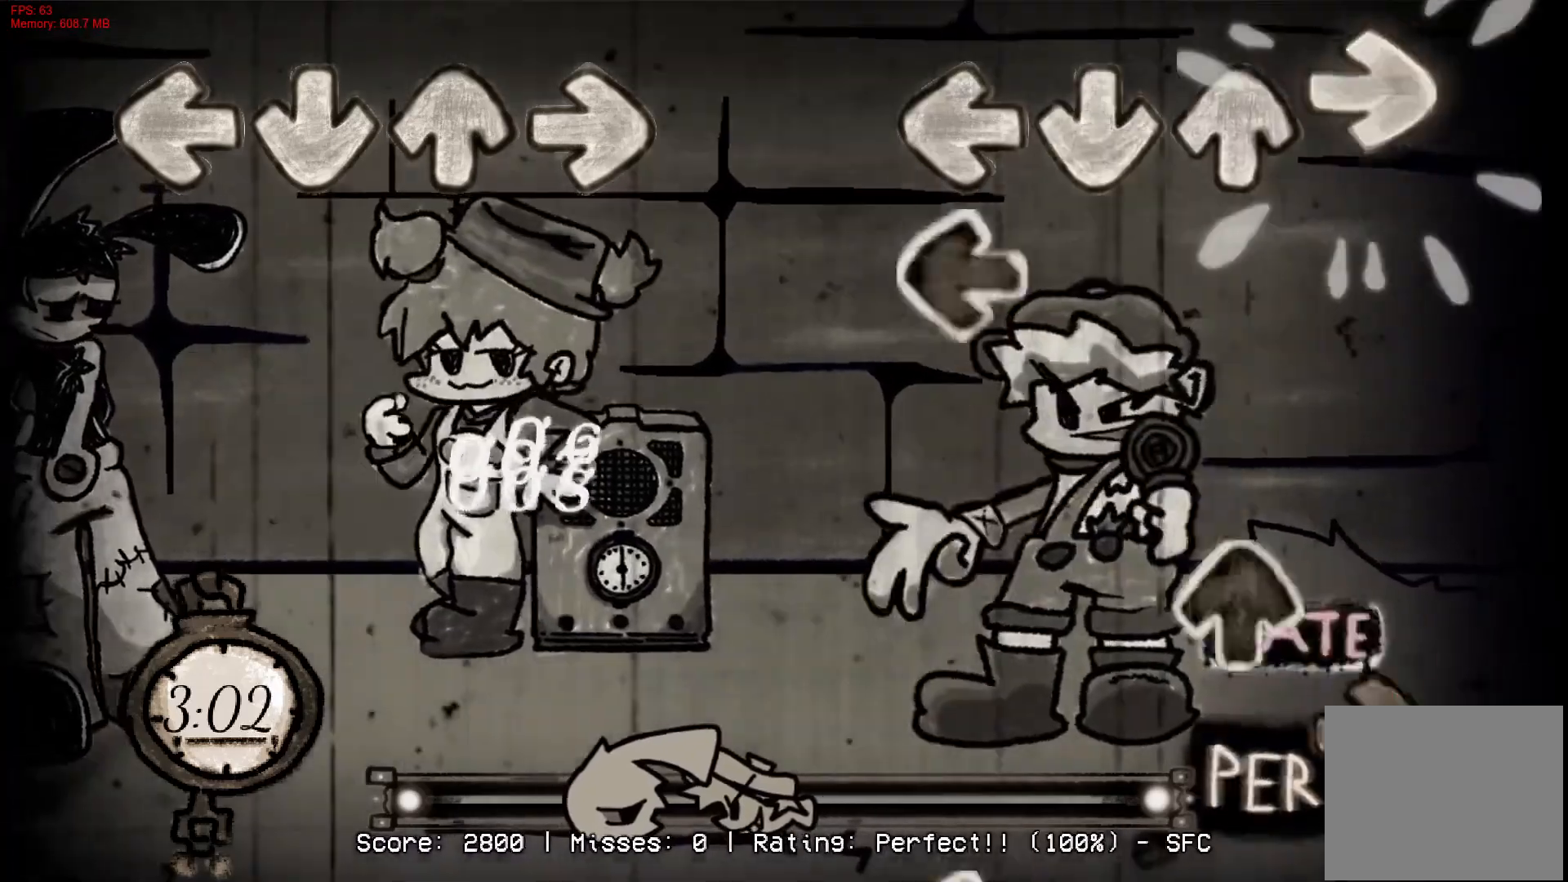
{"buttons": ["R1"], "right_stick": "center", "events": [[50, "R1", "up"], [117, "L1", "down"], [250, "L1", "up"], [317, "DPAD_UP", "down"], [400, "DPAD_UP", "up"], [417, "R1", "down"]]}
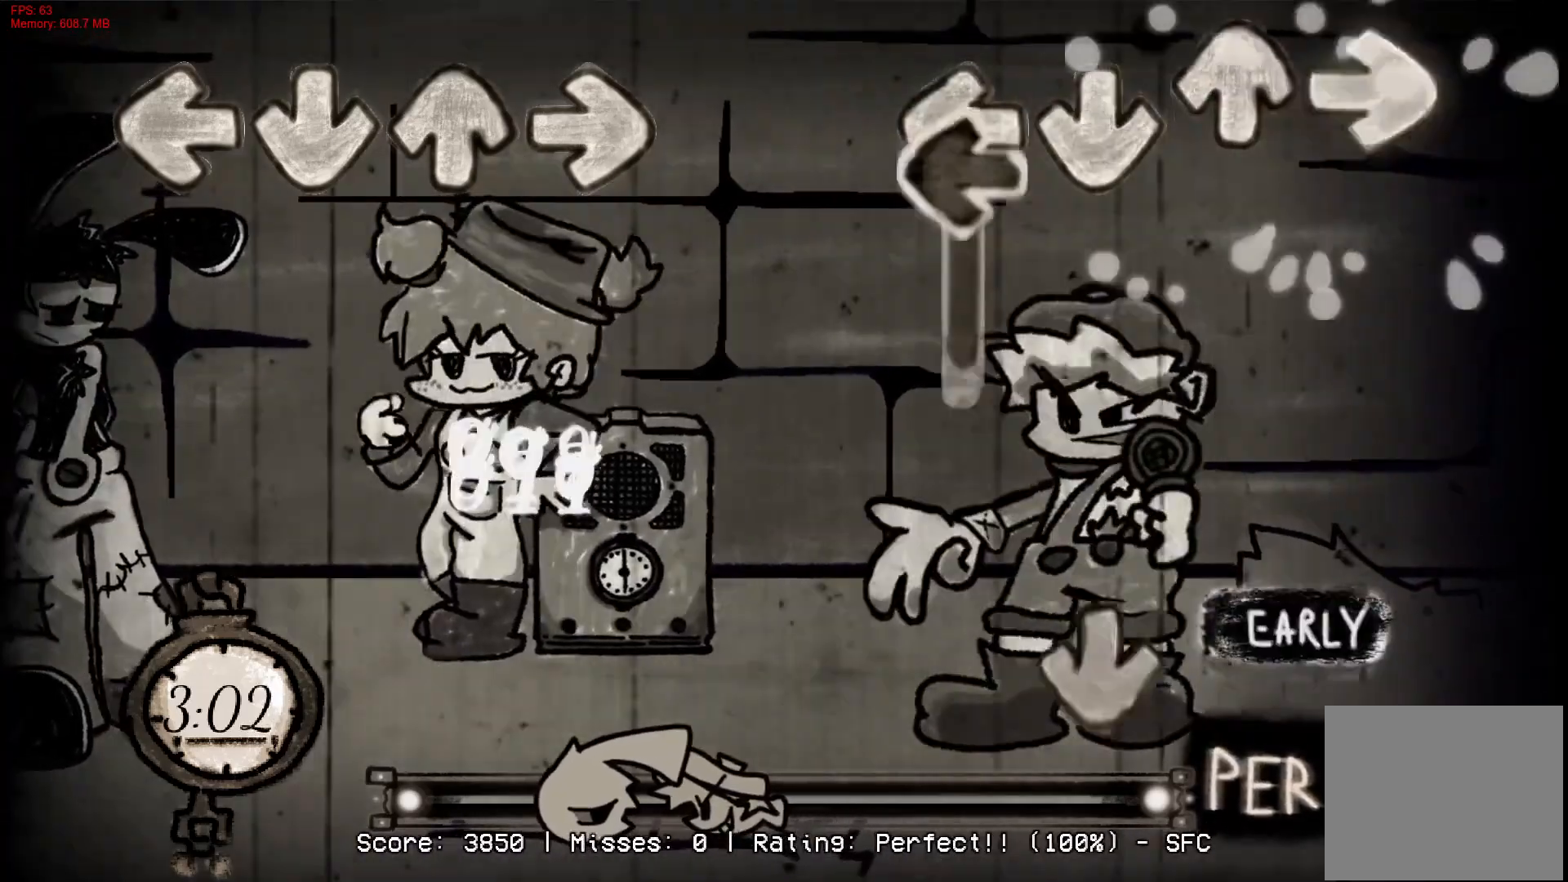
{"buttons": ["CROSS"], "right_stick": "center", "events": [[33, "L1", "down"], [50, "R1", "up"], [417, "CROSS", "down"], [433, "L1", "up"]]}
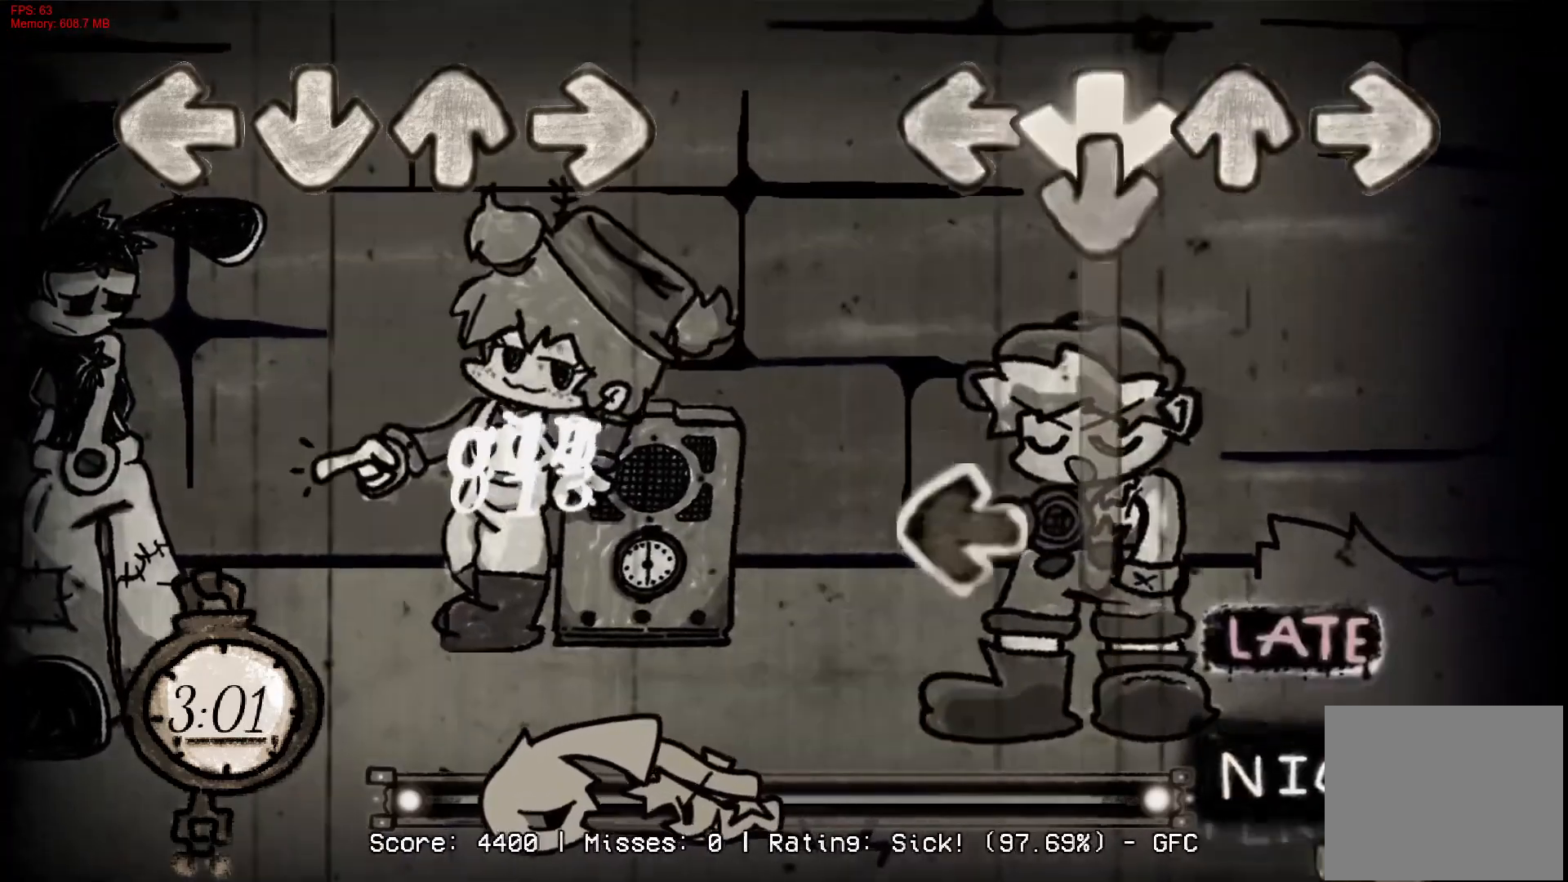
{"buttons": ["L1"], "right_stick": "center", "events": [[33, "CROSS", "up"], [100, "CROSS", "down"], [217, "CROSS", "up"], [283, "L1", "down"]]}
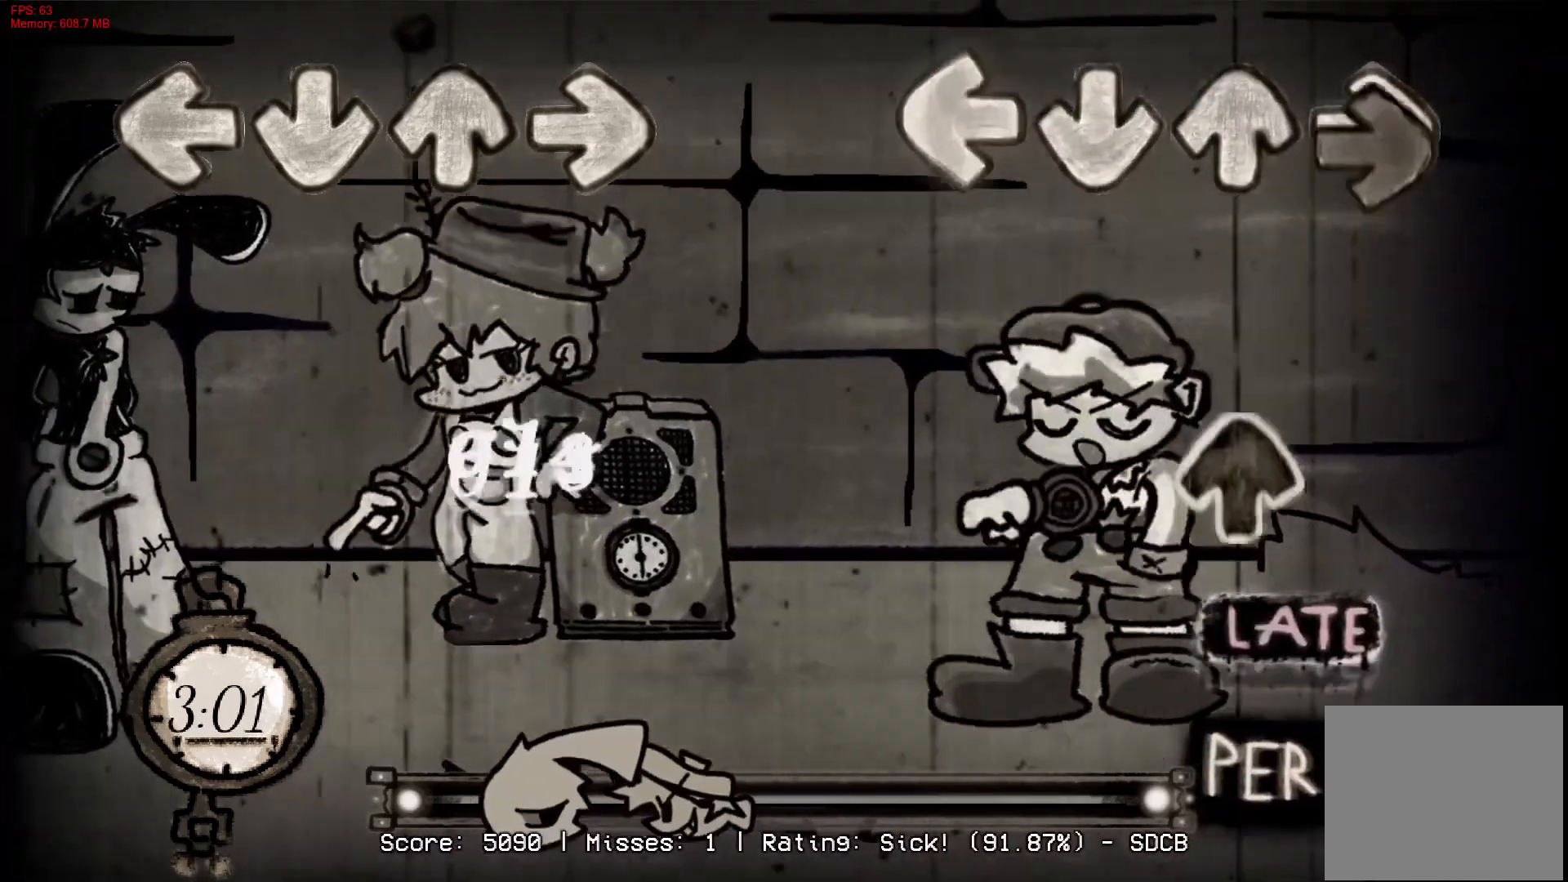
{"buttons": [], "right_stick": "center", "events": [[17, "R1", "down"], [150, "L1", "up"], [200, "R1", "up"], [217, "DPAD_UP", "down"], [317, "DPAD_UP", "up"]]}
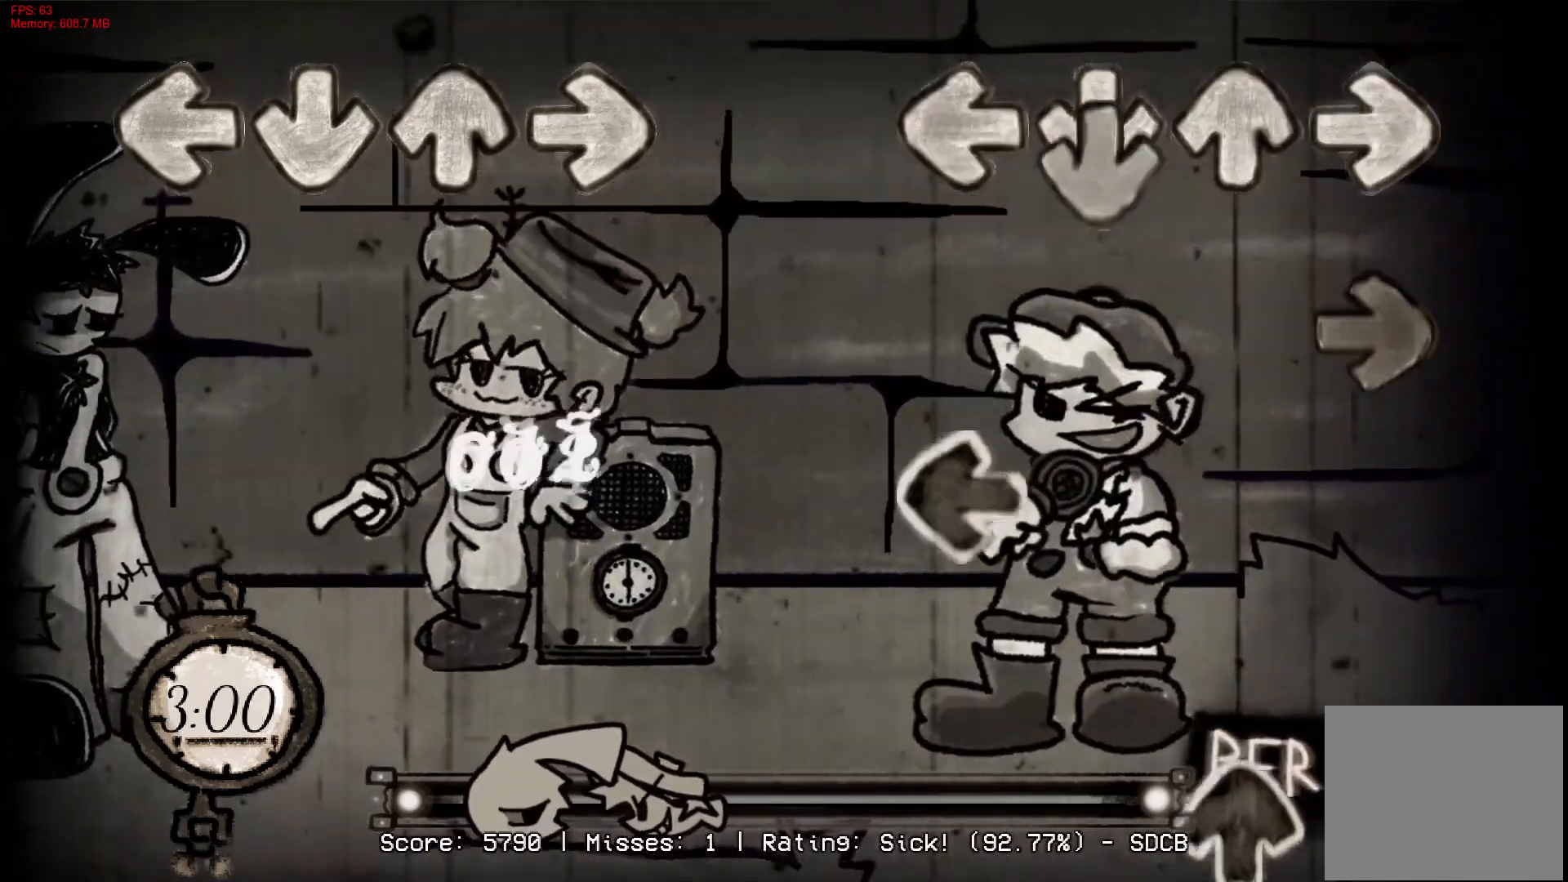
{"buttons": [], "right_stick": "center", "events": [[67, "CROSS", "down"], [83, "R1", "down"], [200, "CROSS", "up"], [217, "R1", "up"], [250, "L1", "down"], [383, "L1", "up"], [383, "R1", "down"], [450, "R1", "up"]]}
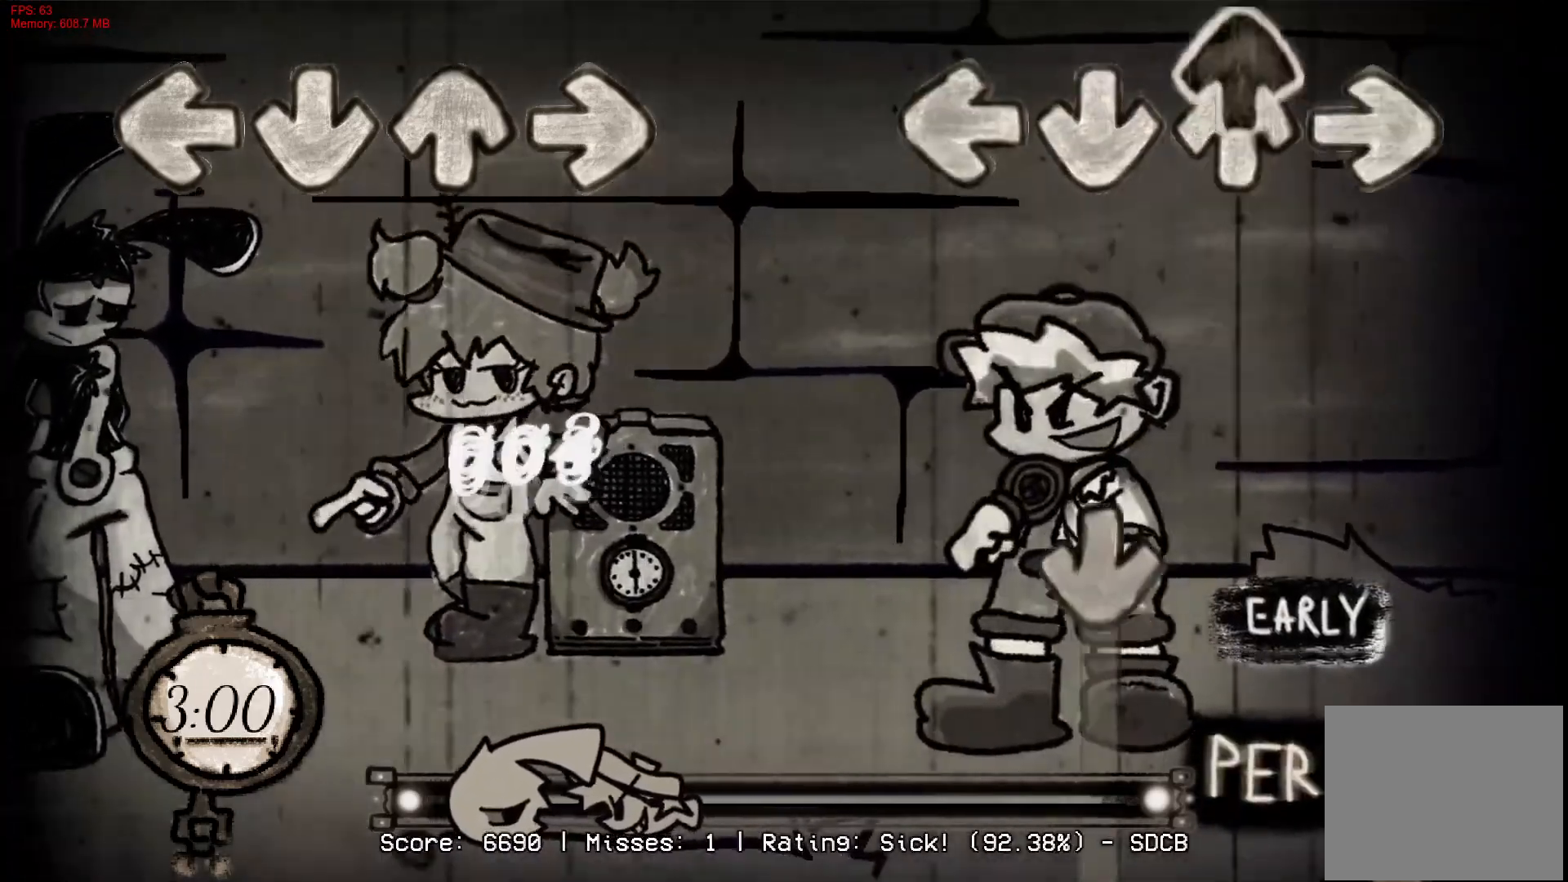
{"buttons": ["CROSS"], "right_stick": "center", "events": [[17, "DPAD_UP", "down"], [133, "DPAD_UP", "up"], [233, "CROSS", "down"]]}
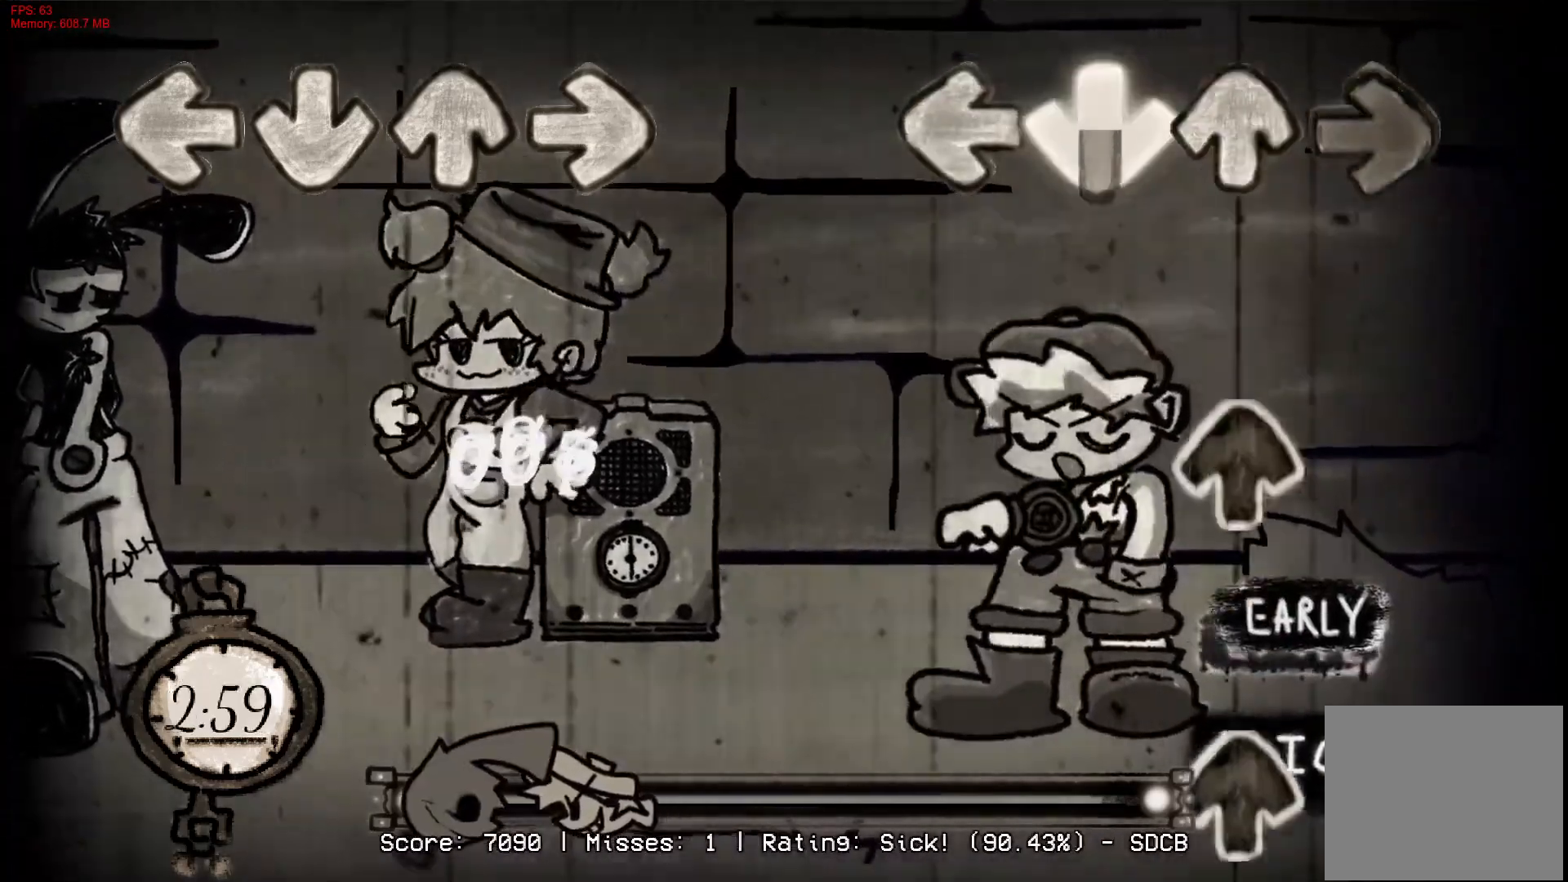
{"buttons": [], "right_stick": "center", "events": [[33, "R1", "down"], [133, "CROSS", "up"], [200, "DPAD_UP", "down"], [267, "R1", "up"], [317, "DPAD_UP", "up"], [383, "DPAD_UP", "down"], [500, "DPAD_UP", "up"]]}
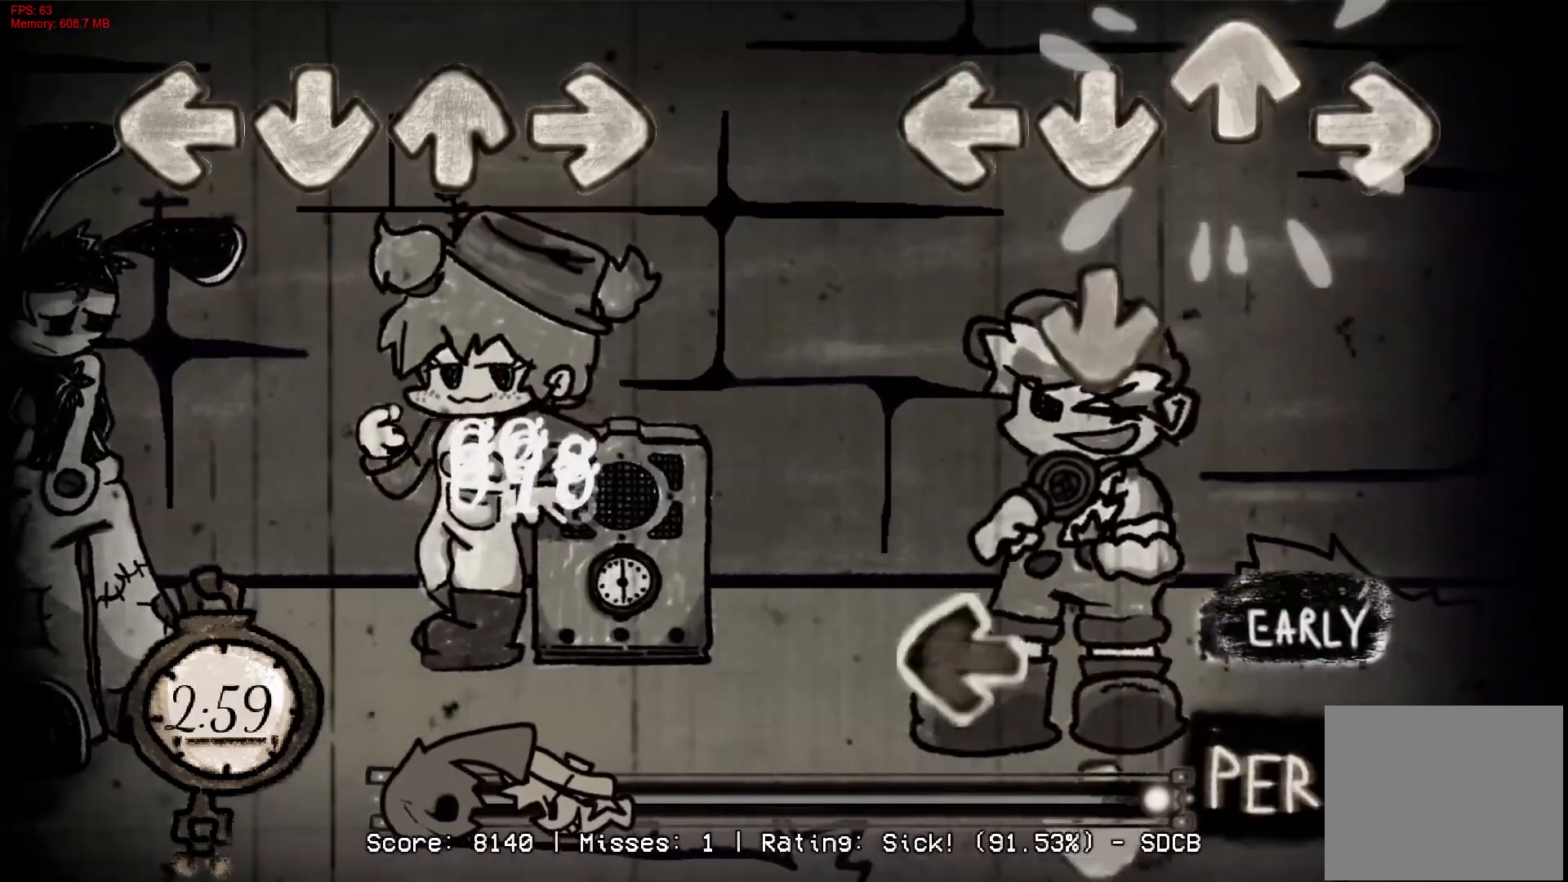
{"buttons": ["CROSS"], "right_stick": "center", "events": [[100, "CROSS", "down"], [250, "CROSS", "up"], [333, "L1", "down"], [450, "CROSS", "down"], [483, "L1", "up"]]}
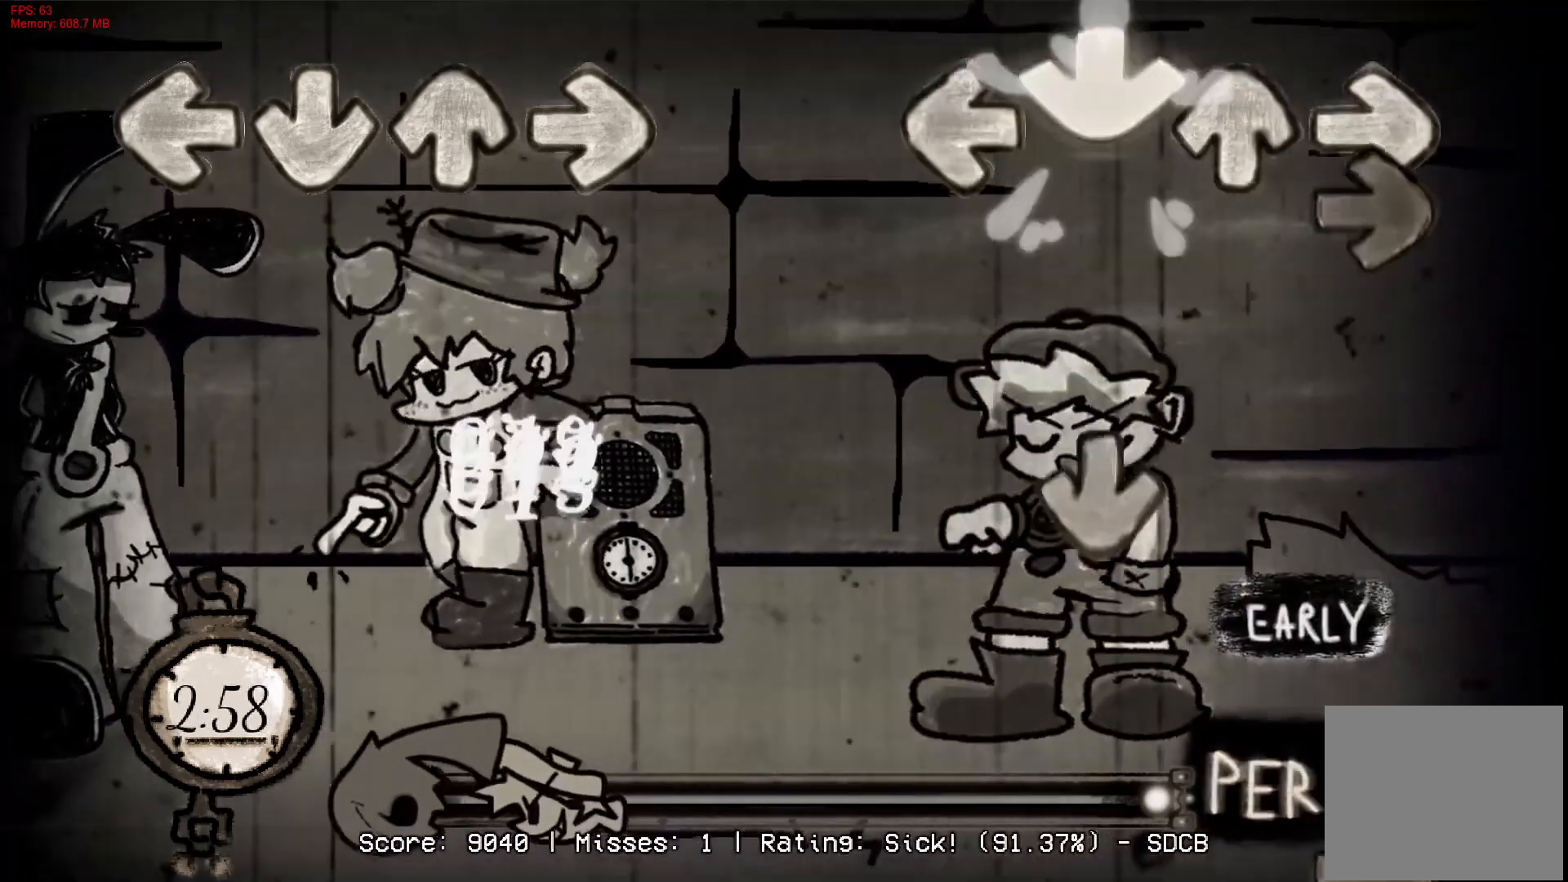
{"buttons": ["R1"], "right_stick": "center", "events": [[33, "R1", "down"], [117, "CROSS", "up"], [183, "R1", "up"], [300, "CROSS", "down"], [483, "CROSS", "up"], [483, "R1", "down"]]}
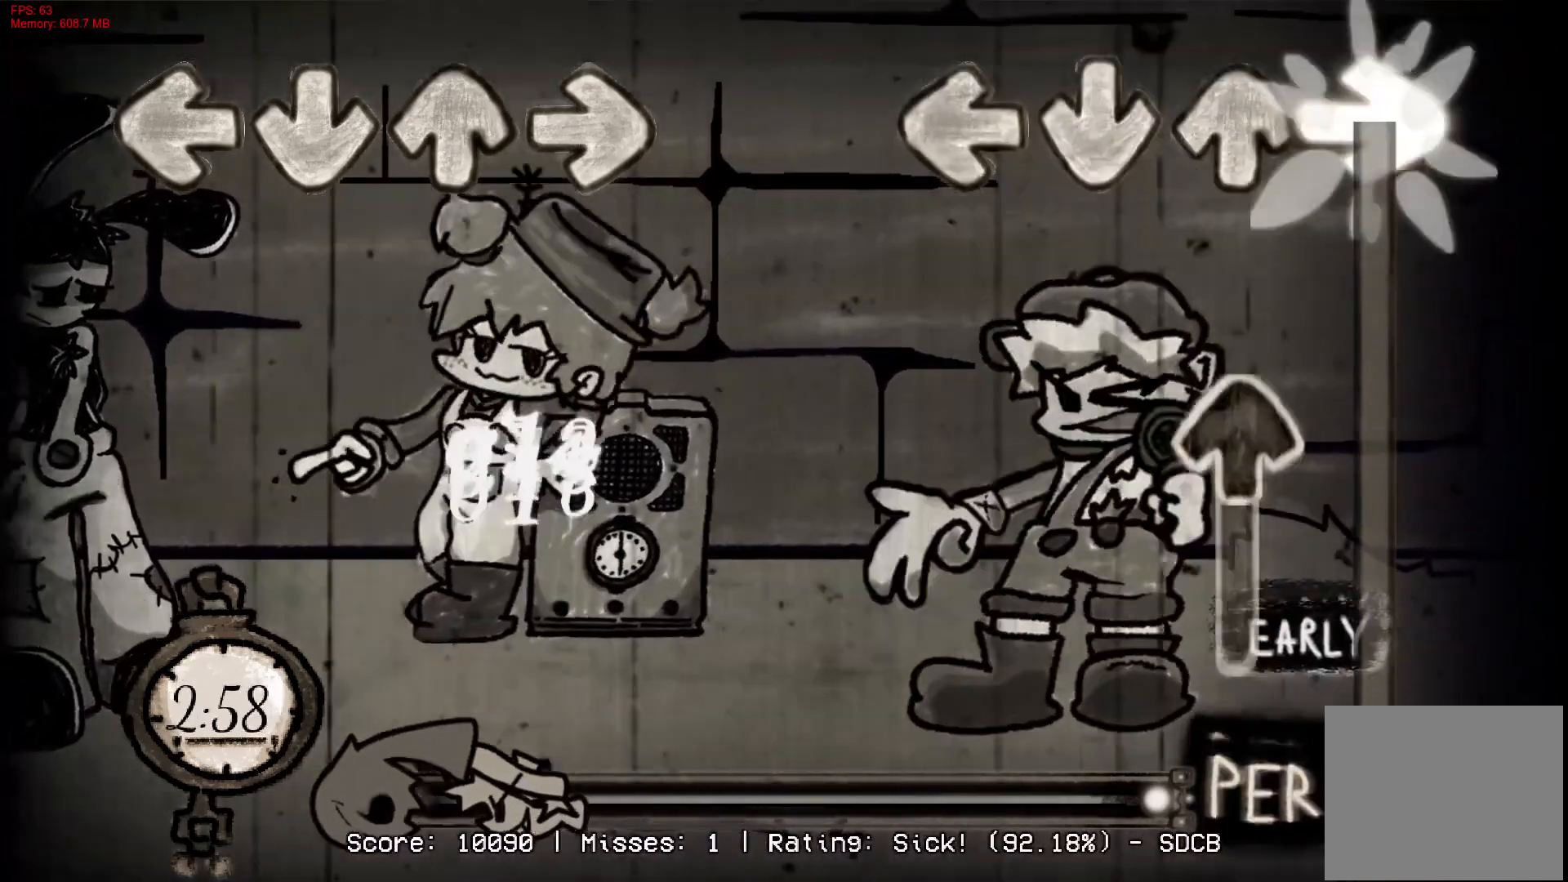
{"buttons": ["R1", "DPAD_UP"], "right_stick": "center", "events": [[233, "DPAD_UP", "down"]]}
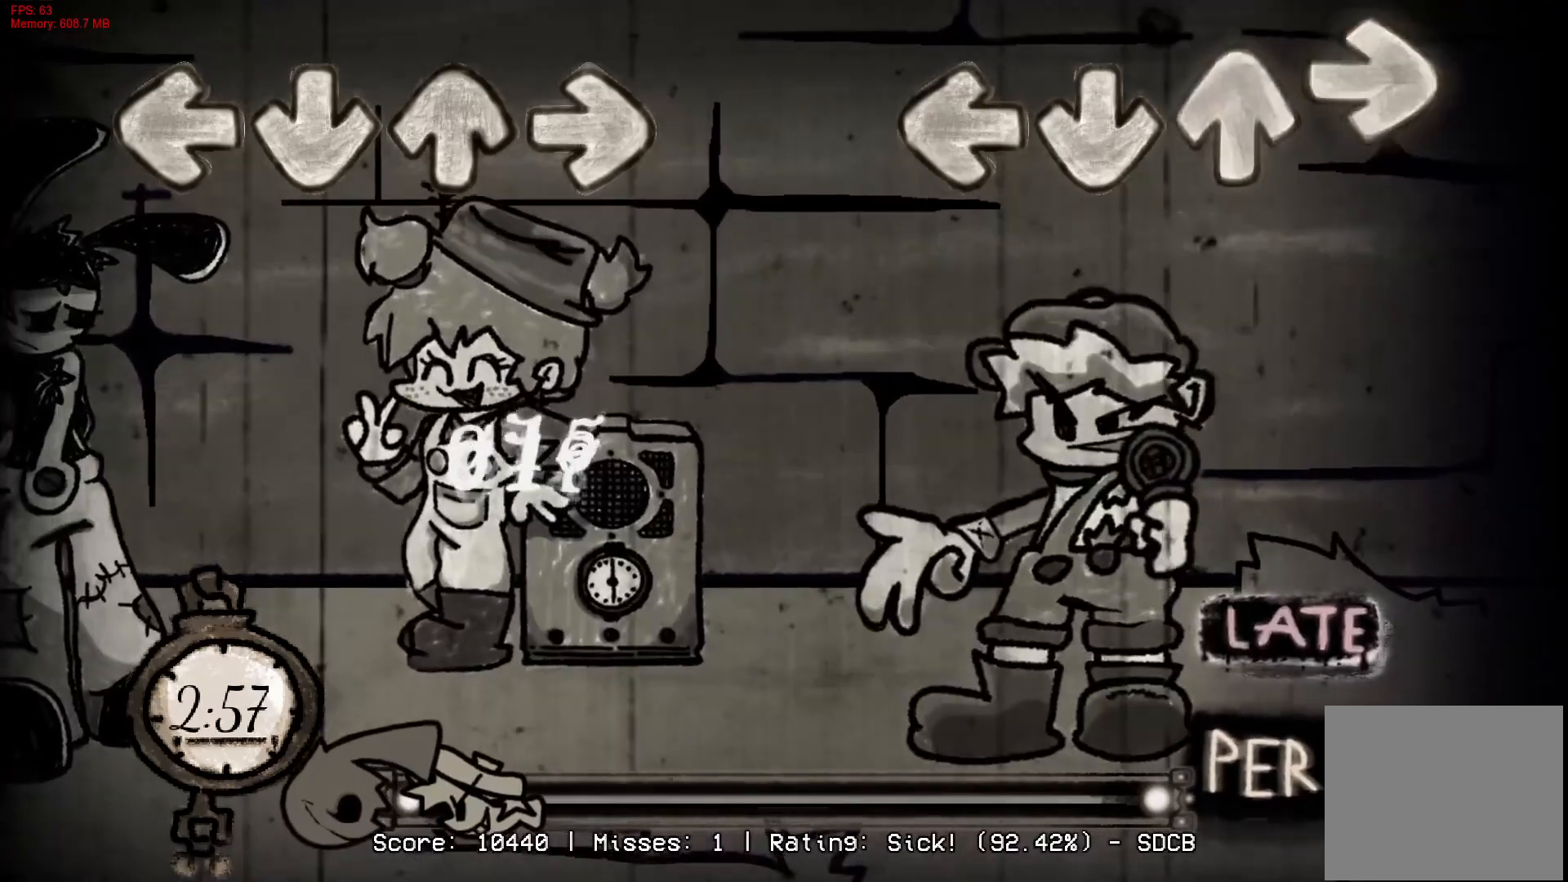
{"buttons": [], "right_stick": "center", "events": [[50, "R1", "up"], [167, "DPAD_UP", "up"]]}
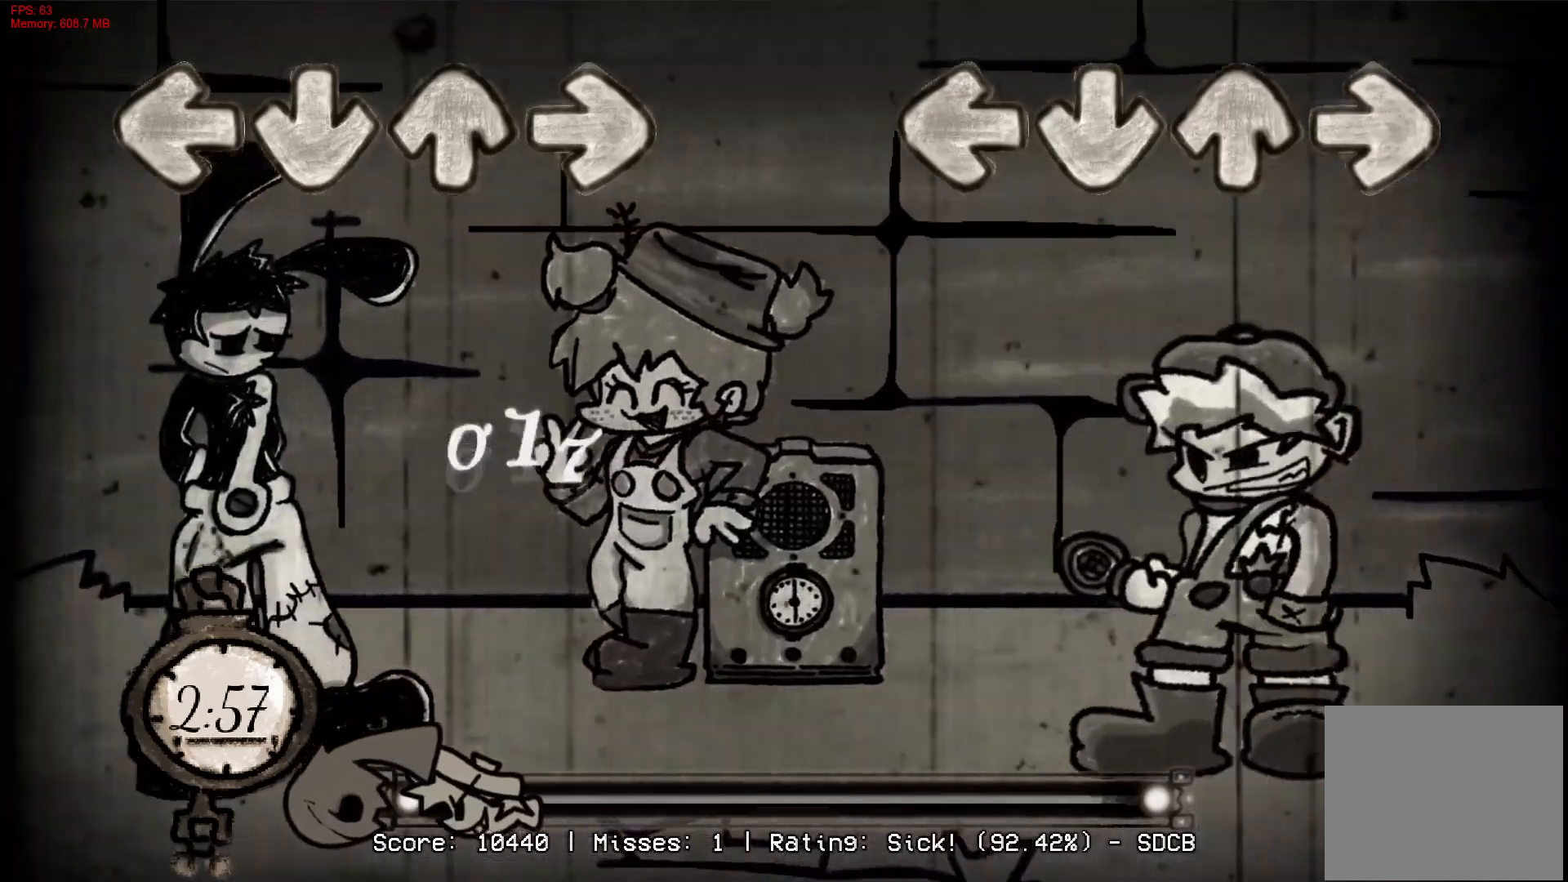
{"buttons": [], "right_stick": "center", "events": []}
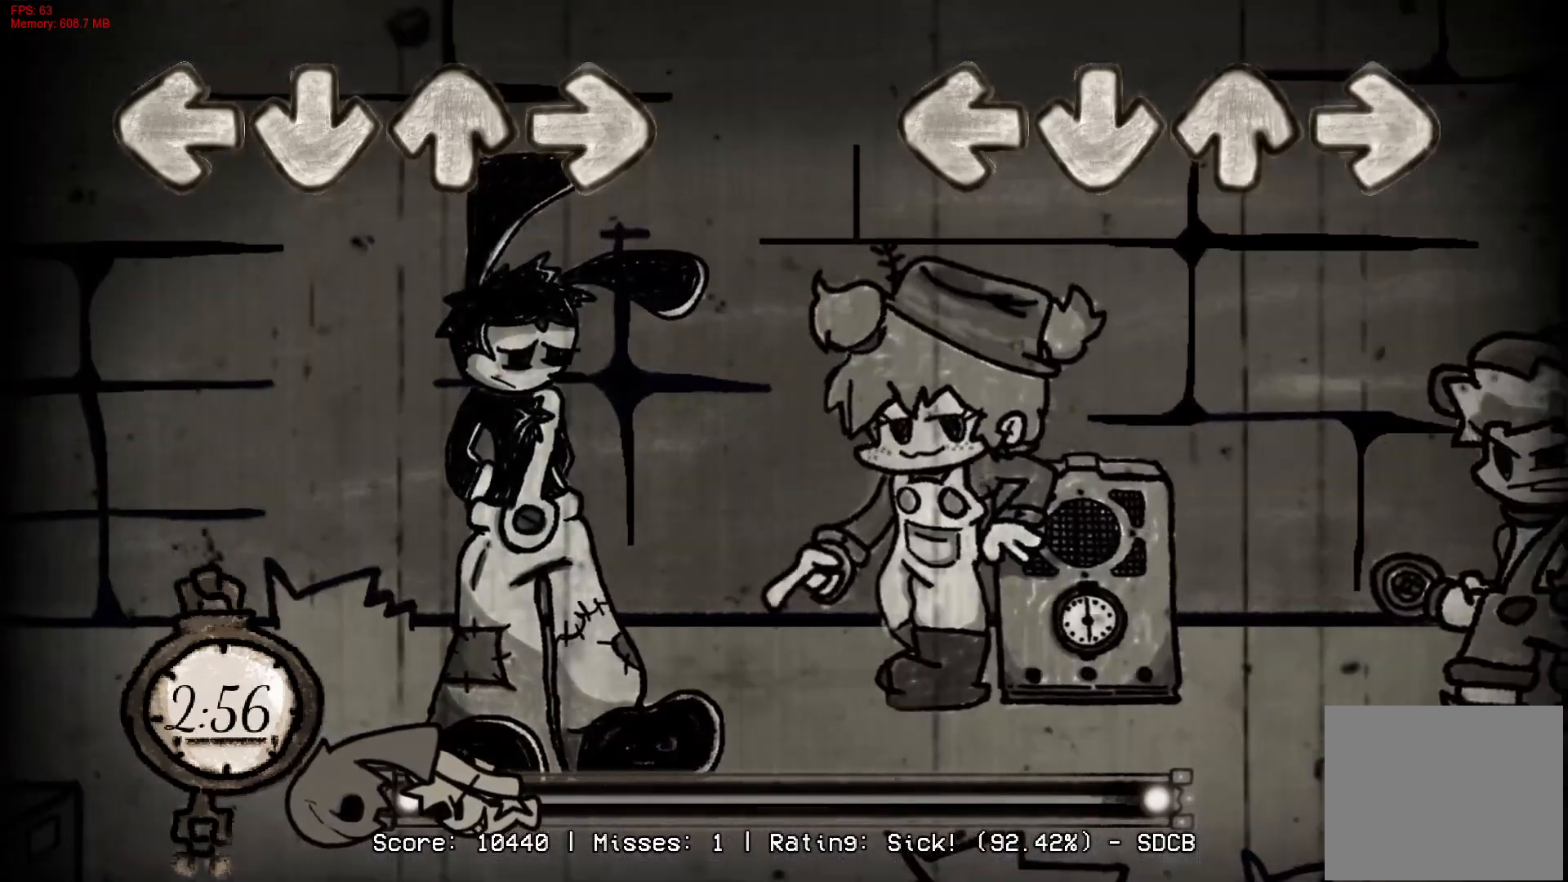
{"buttons": [], "right_stick": "center", "events": []}
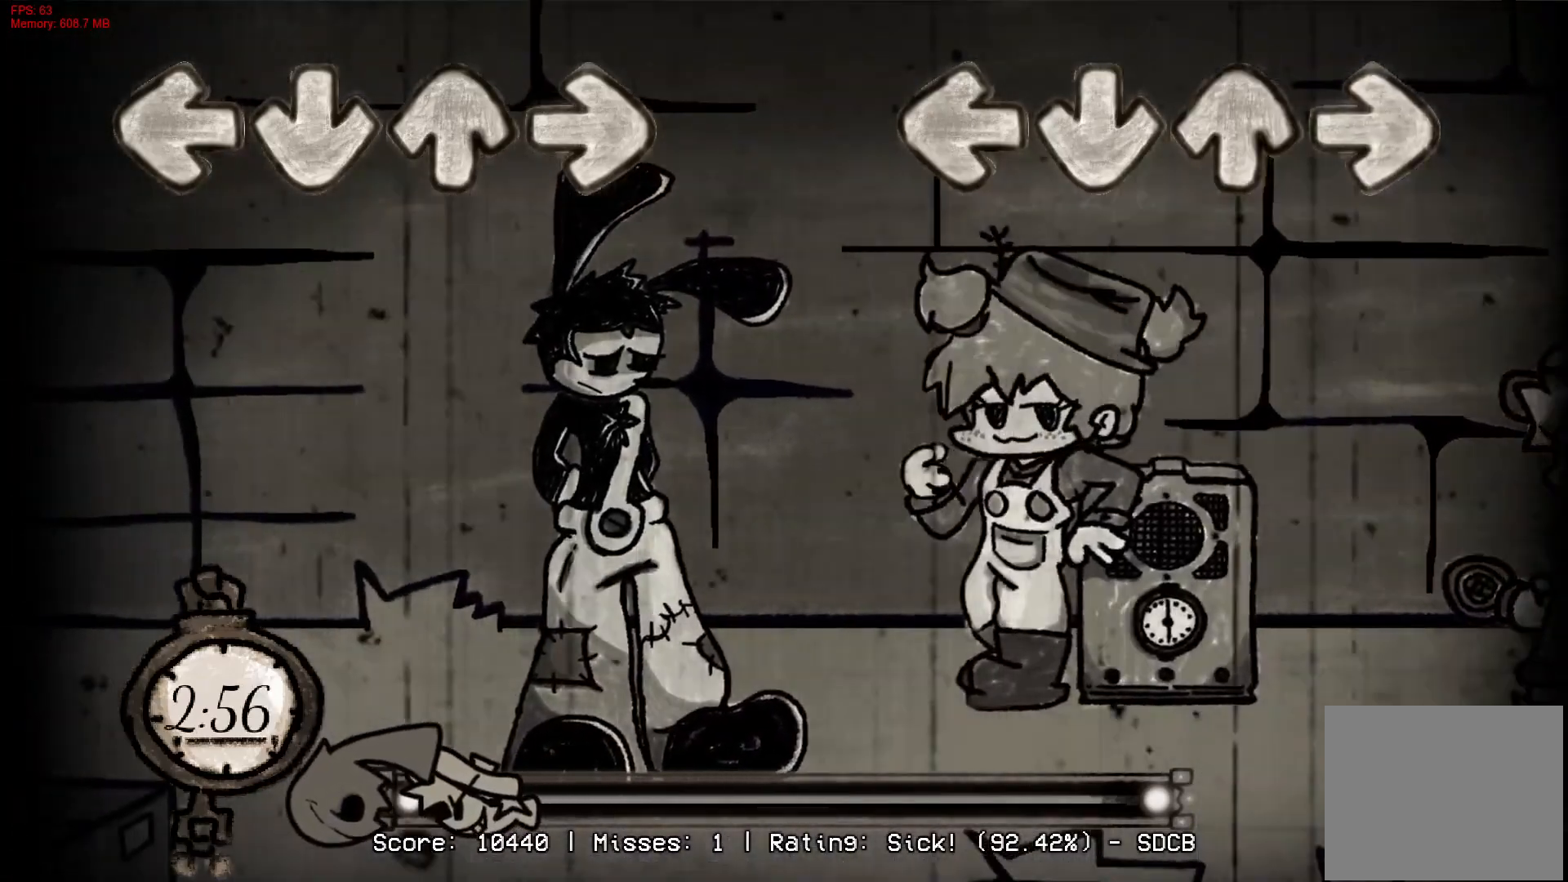
{"buttons": [], "right_stick": "center", "events": []}
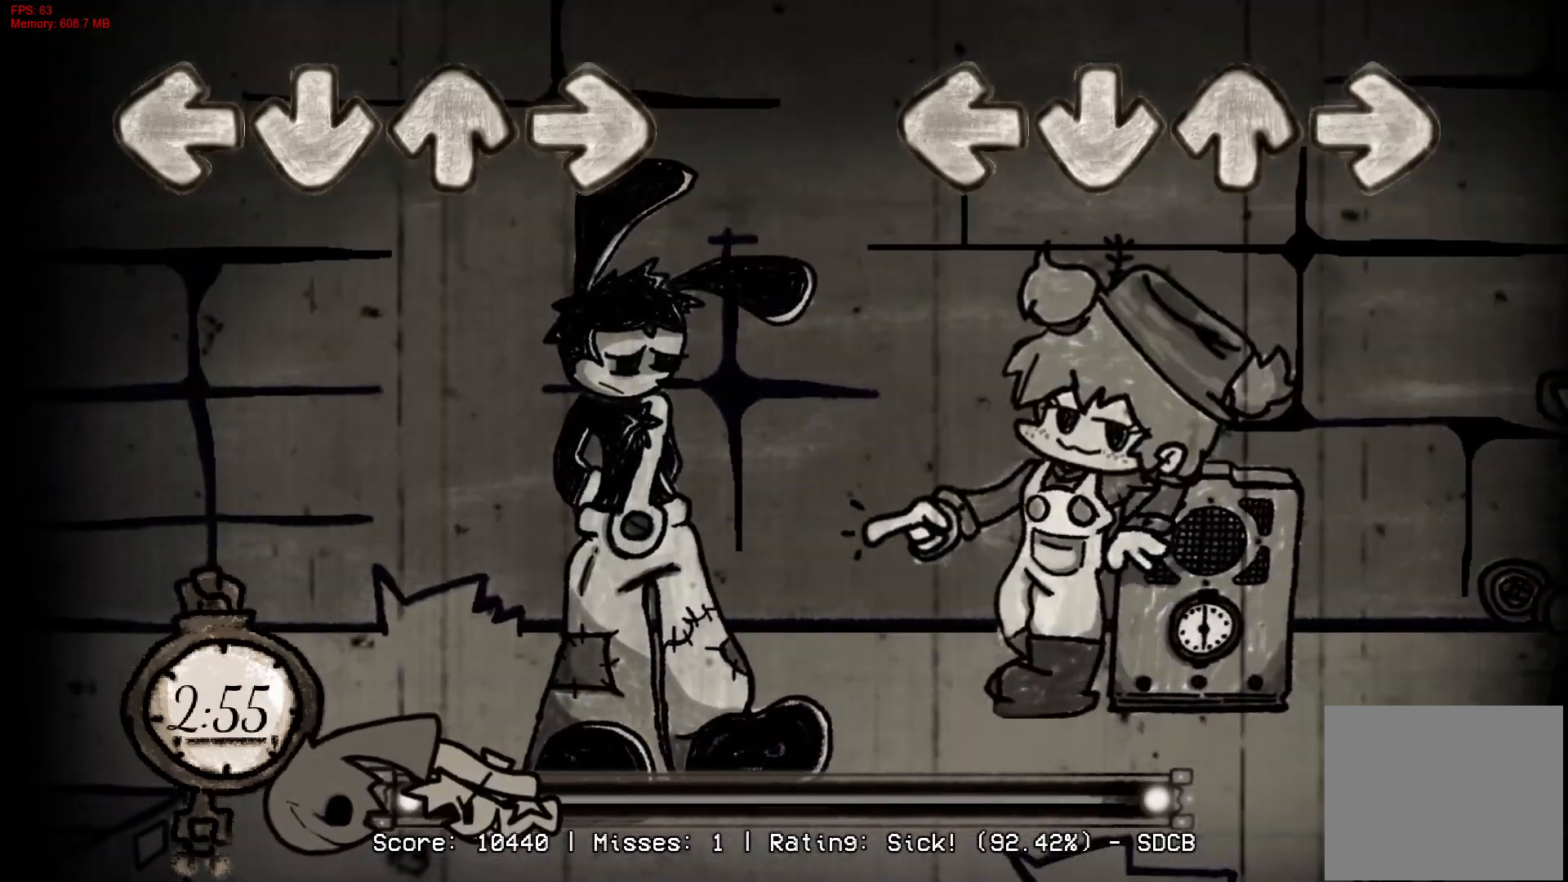
{"buttons": [], "right_stick": "center", "events": []}
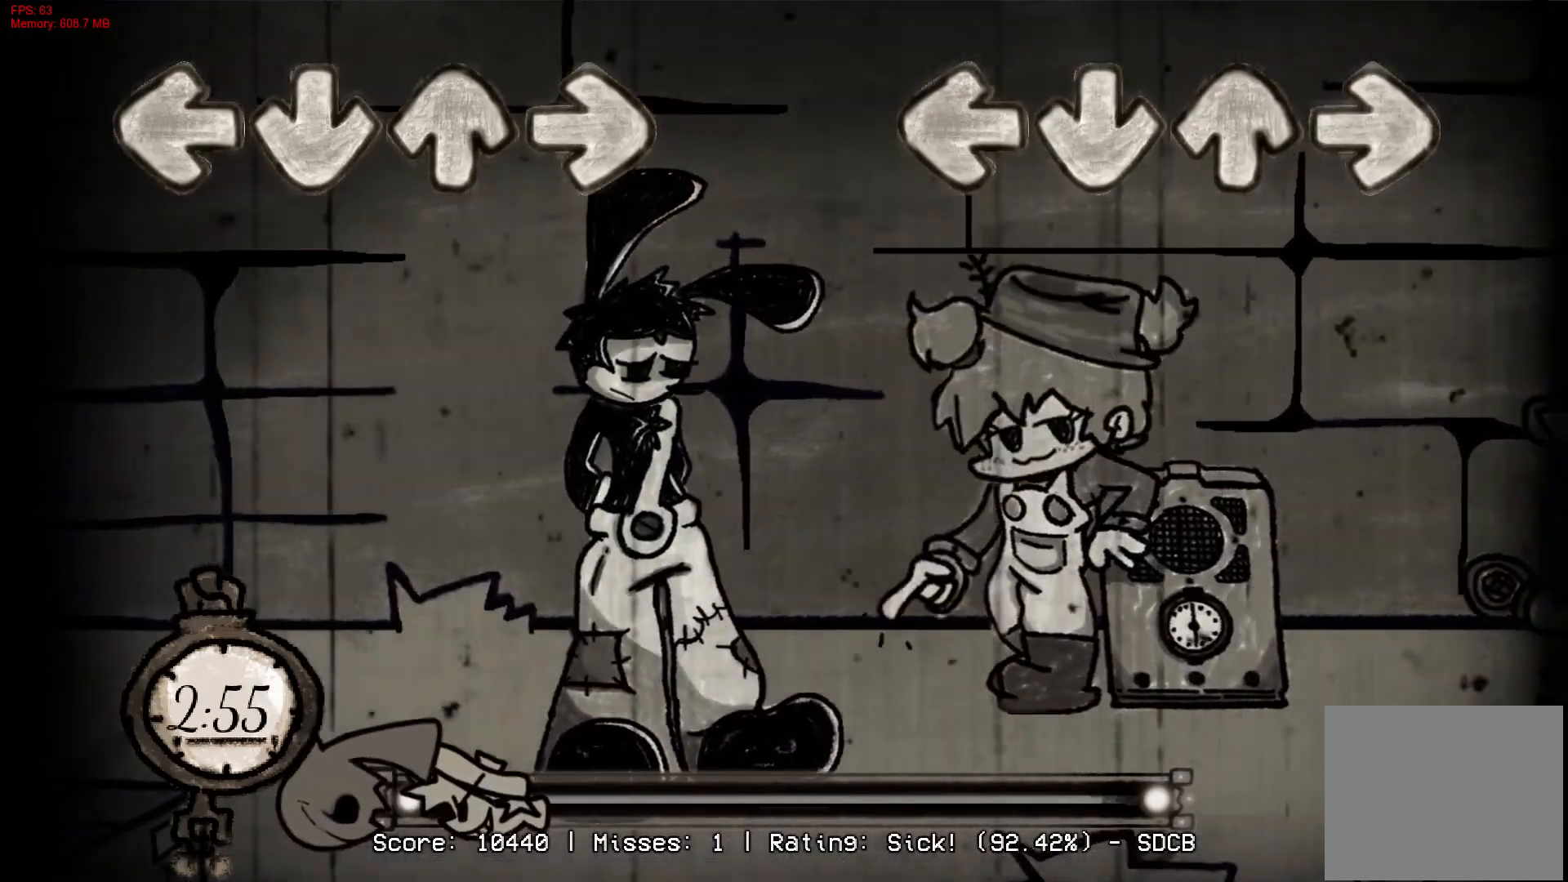
{"buttons": [], "right_stick": "center", "events": []}